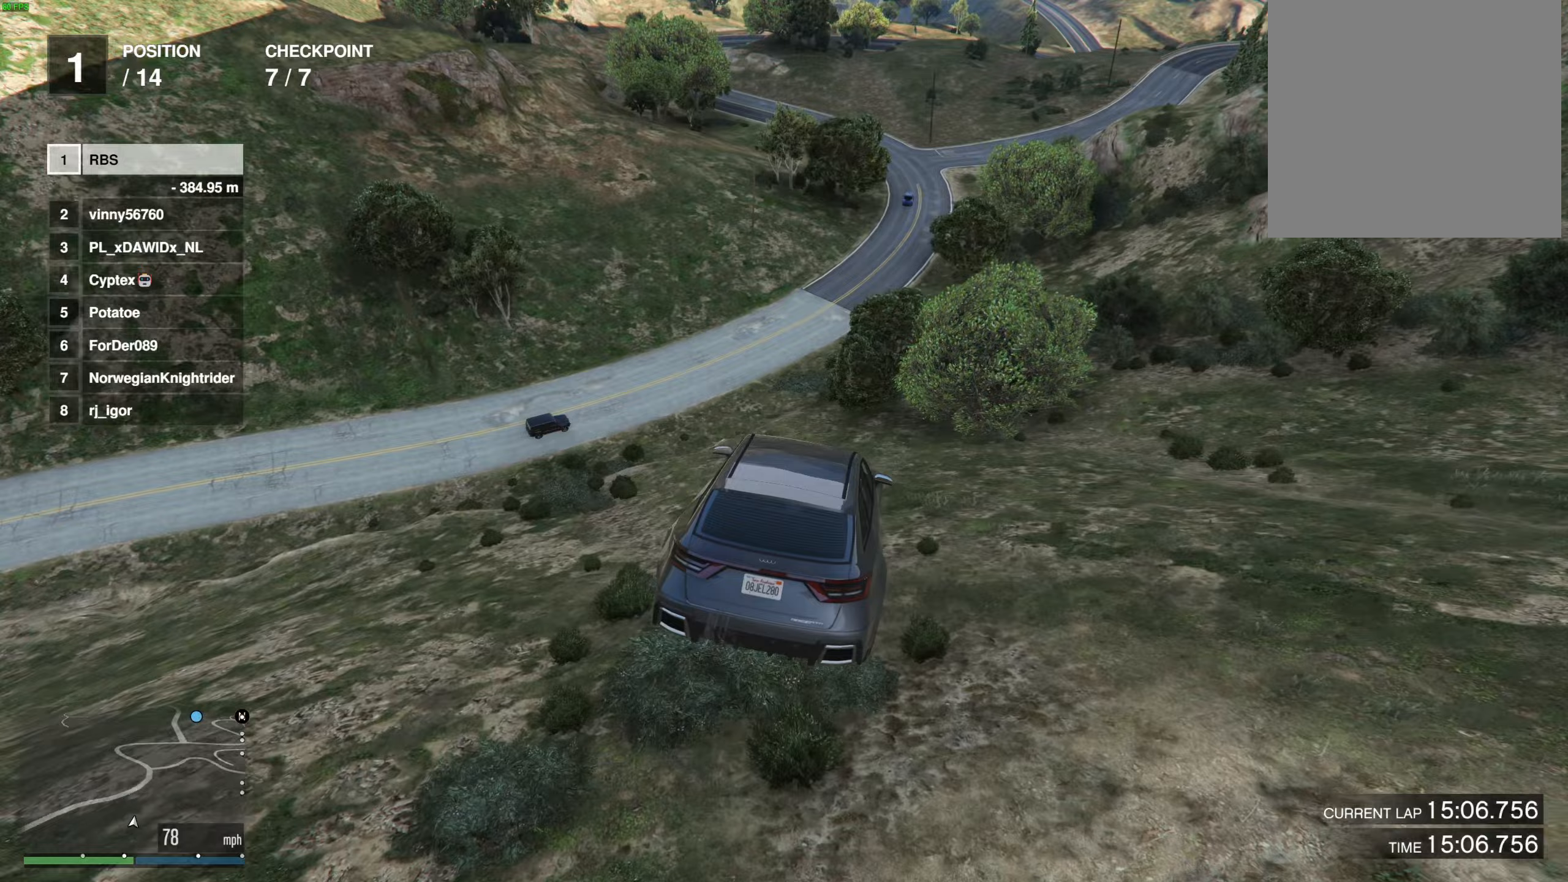
Gameplay with a controller (Xbox layout); each line is a JSON object with the inputs held at the frame after it. "events" lists button and stick changes between this image and that frame as [ms after this image, input, new state], when the widget could be followed in between. Not read: A R2.
{"buttons": [], "left_stick": "down", "right_stick": "center", "events": [[317, "left_stick", "up"], [417, "left_stick", "down"]]}
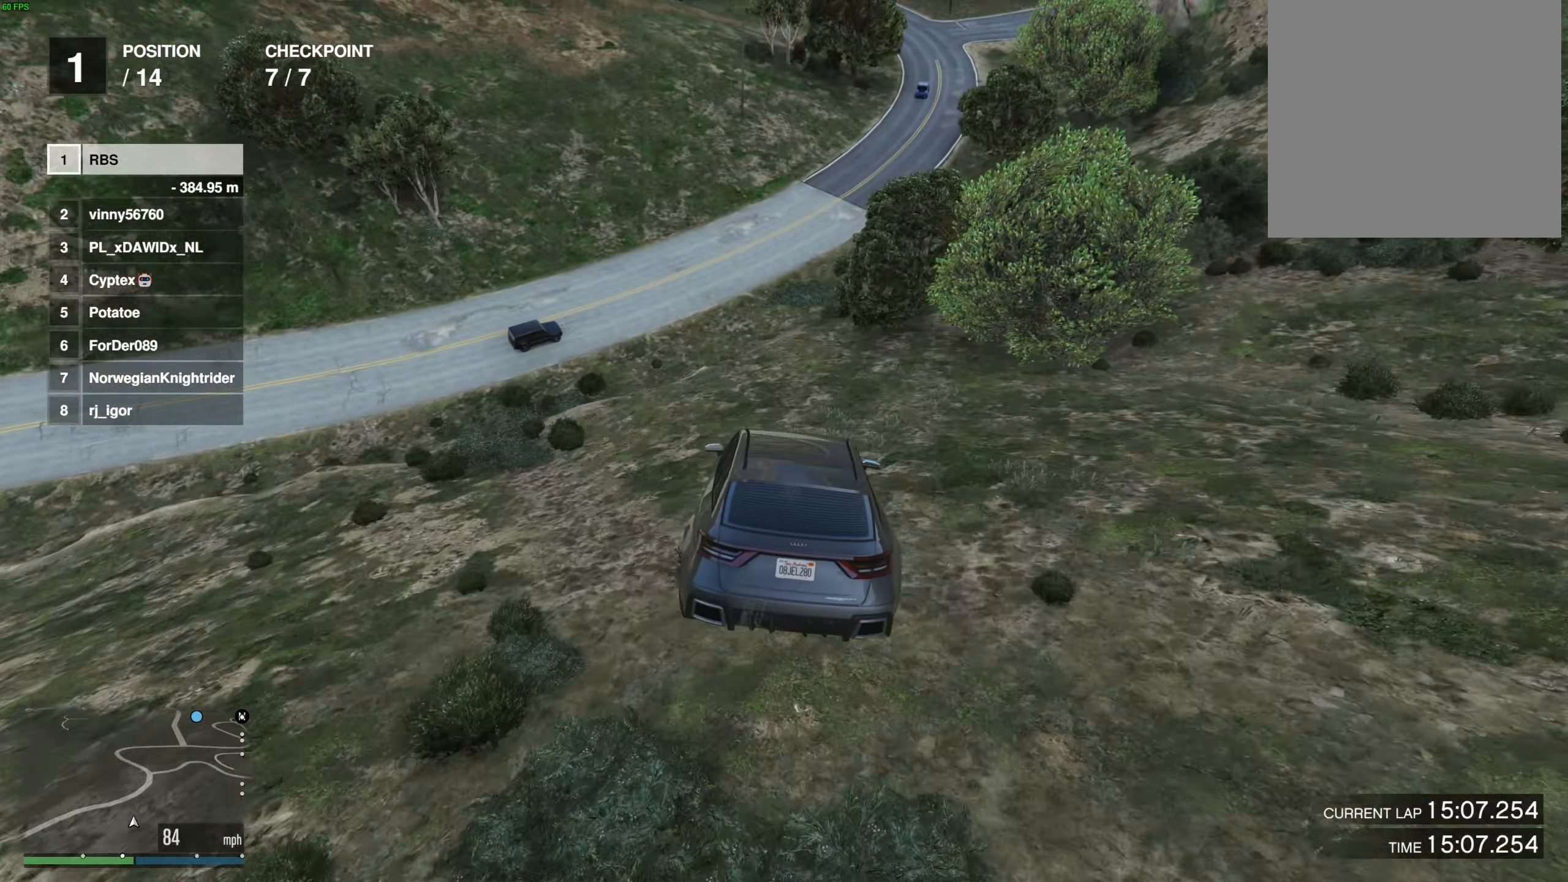
{"buttons": [], "left_stick": "right", "right_stick": "center", "events": [[33, "left_stick", "center"], [400, "left_stick", "right"]]}
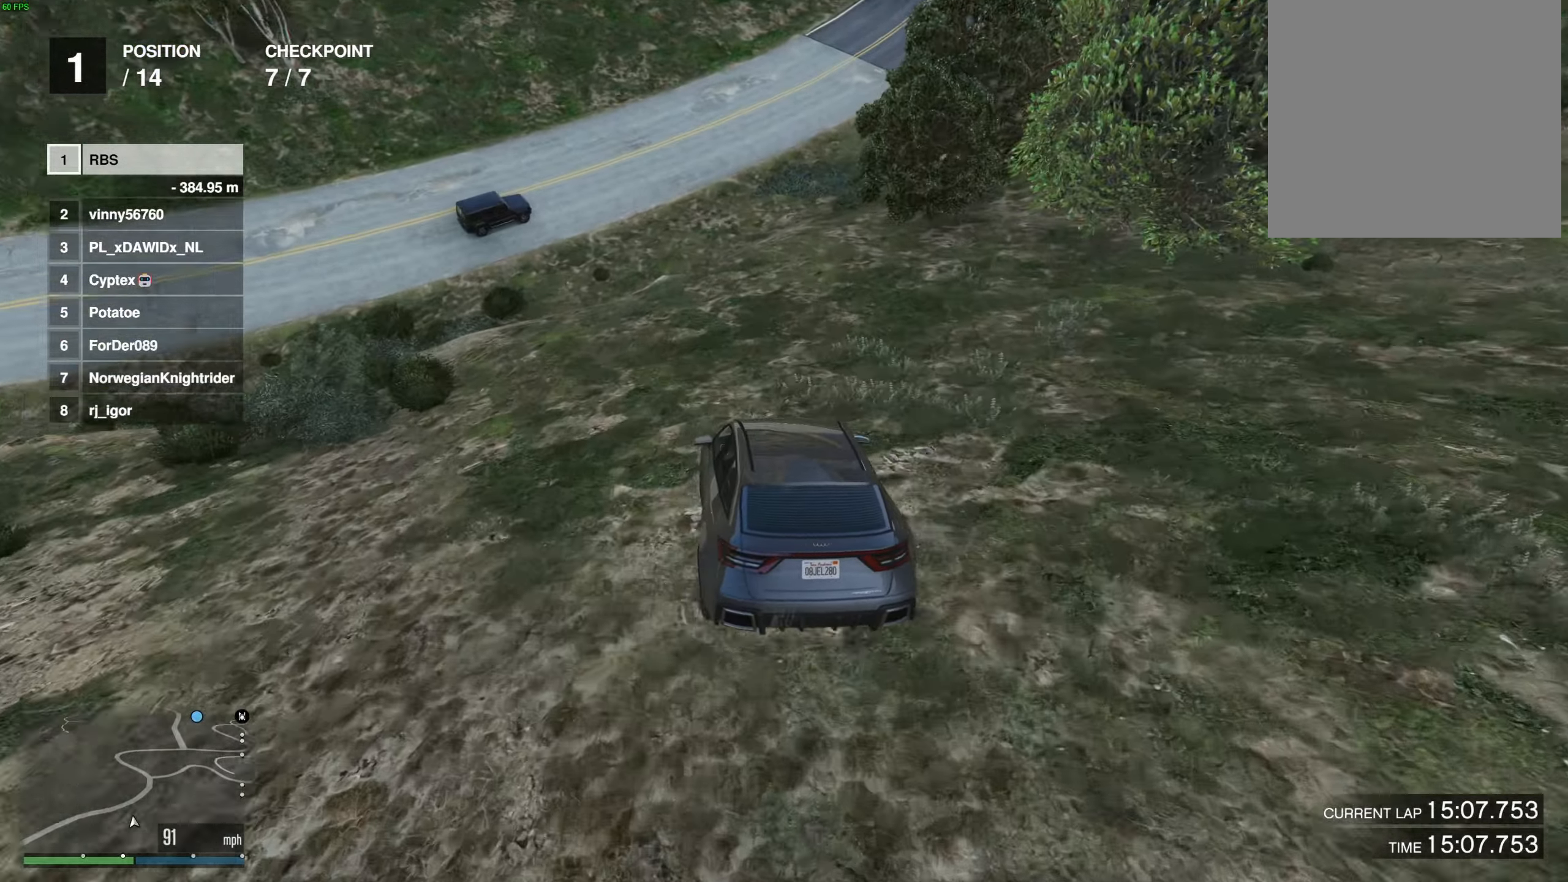
{"buttons": [], "left_stick": "center", "right_stick": "center", "events": [[17, "left_stick", "center"], [117, "left_stick", "right"], [200, "left_stick", "center"], [350, "left_stick", "right"], [417, "left_stick", "center"]]}
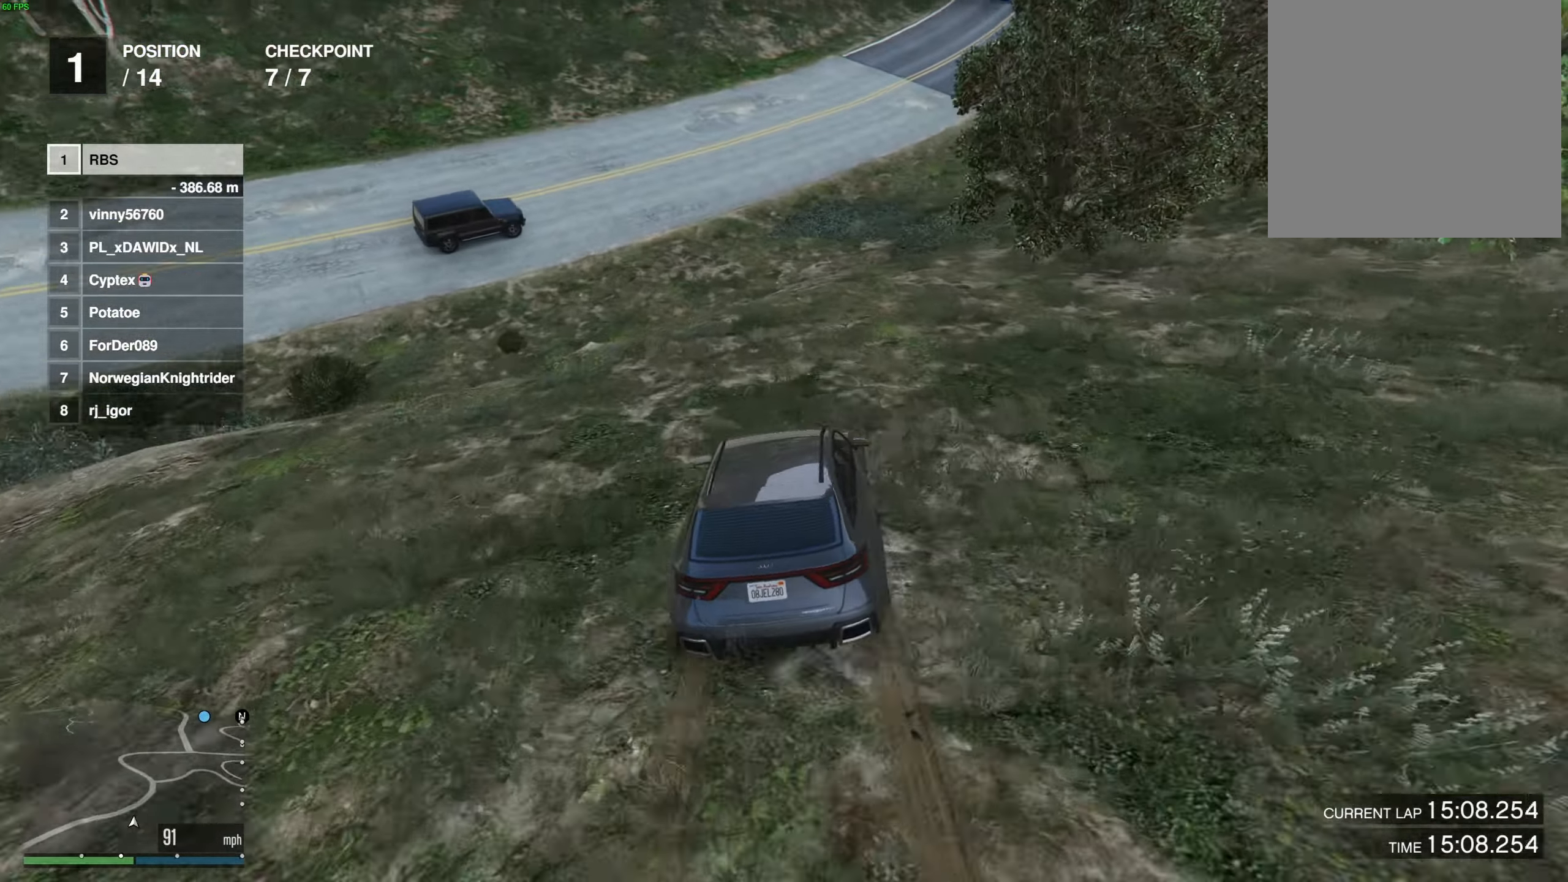
{"buttons": [], "left_stick": "right", "right_stick": "center", "events": [[50, "left_stick", "right"], [150, "left_stick", "center"], [350, "left_stick", "right"]]}
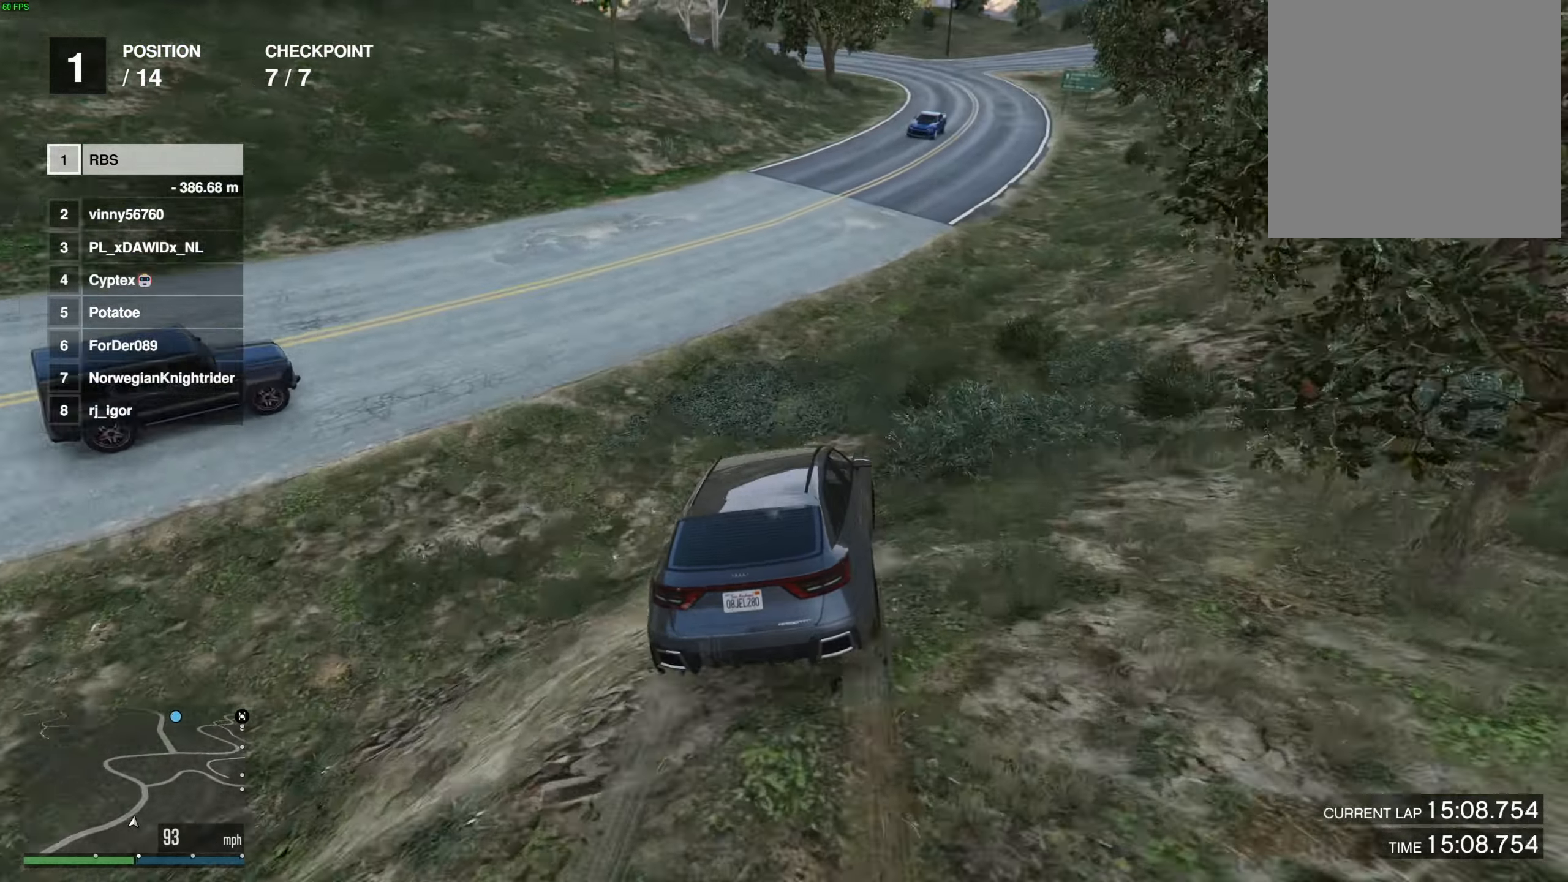
{"buttons": [], "left_stick": "right", "right_stick": "center", "events": [[17, "left_stick", "center"], [83, "left_stick", "right"], [183, "left_stick", "center"], [250, "left_stick", "right"], [367, "left_stick", "center"], [433, "left_stick", "right"]]}
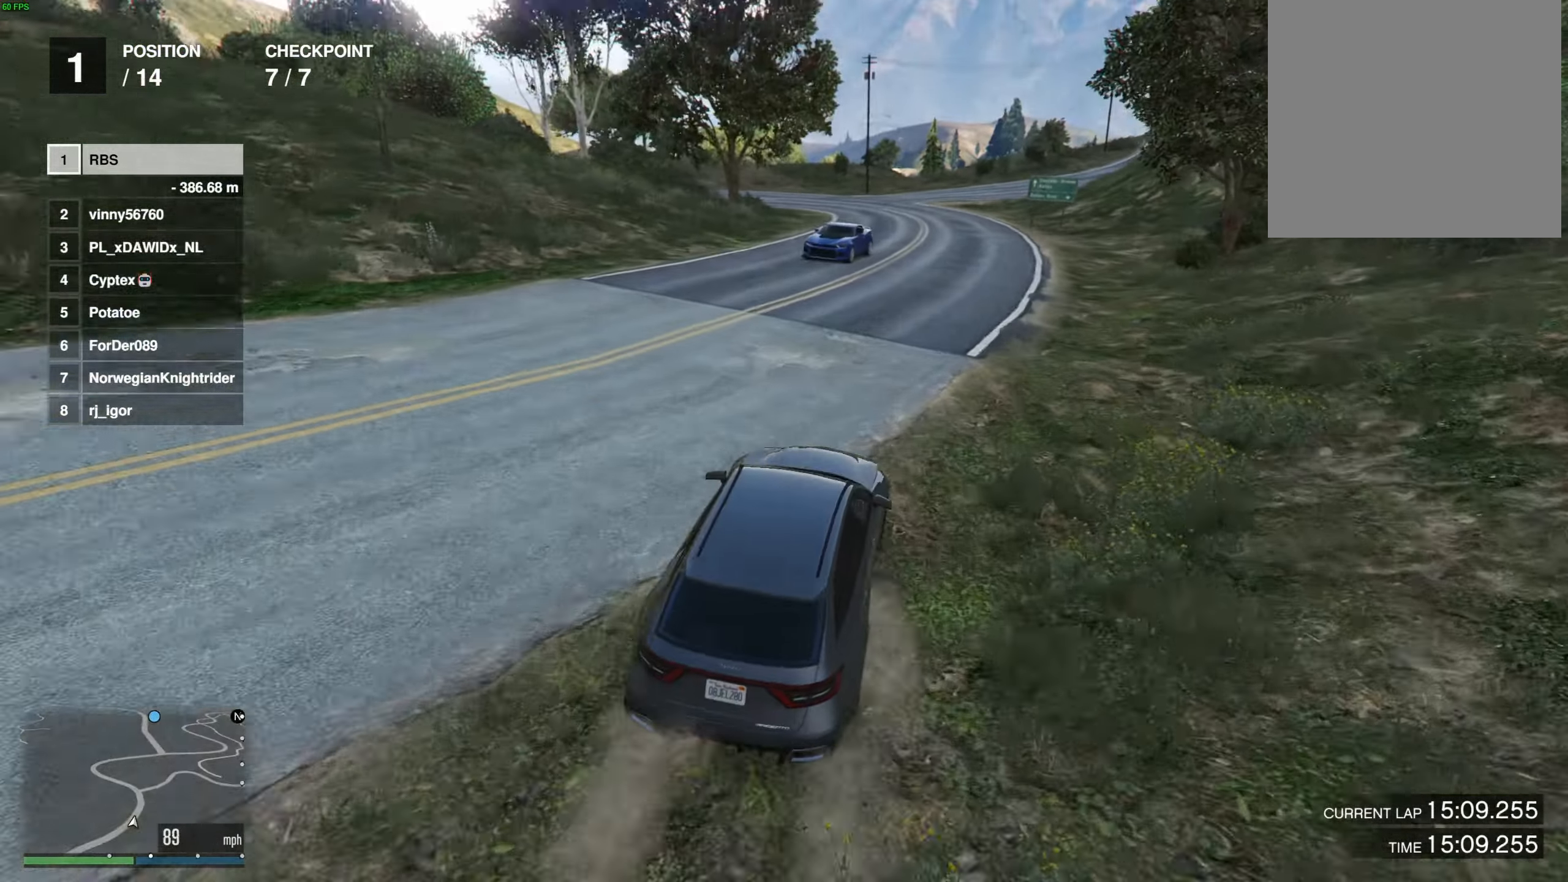
{"buttons": [], "left_stick": "center", "right_stick": "center", "events": [[33, "left_stick", "center"], [100, "left_stick", "left"], [267, "left_stick", "center"], [333, "left_stick", "left"], [483, "left_stick", "center"]]}
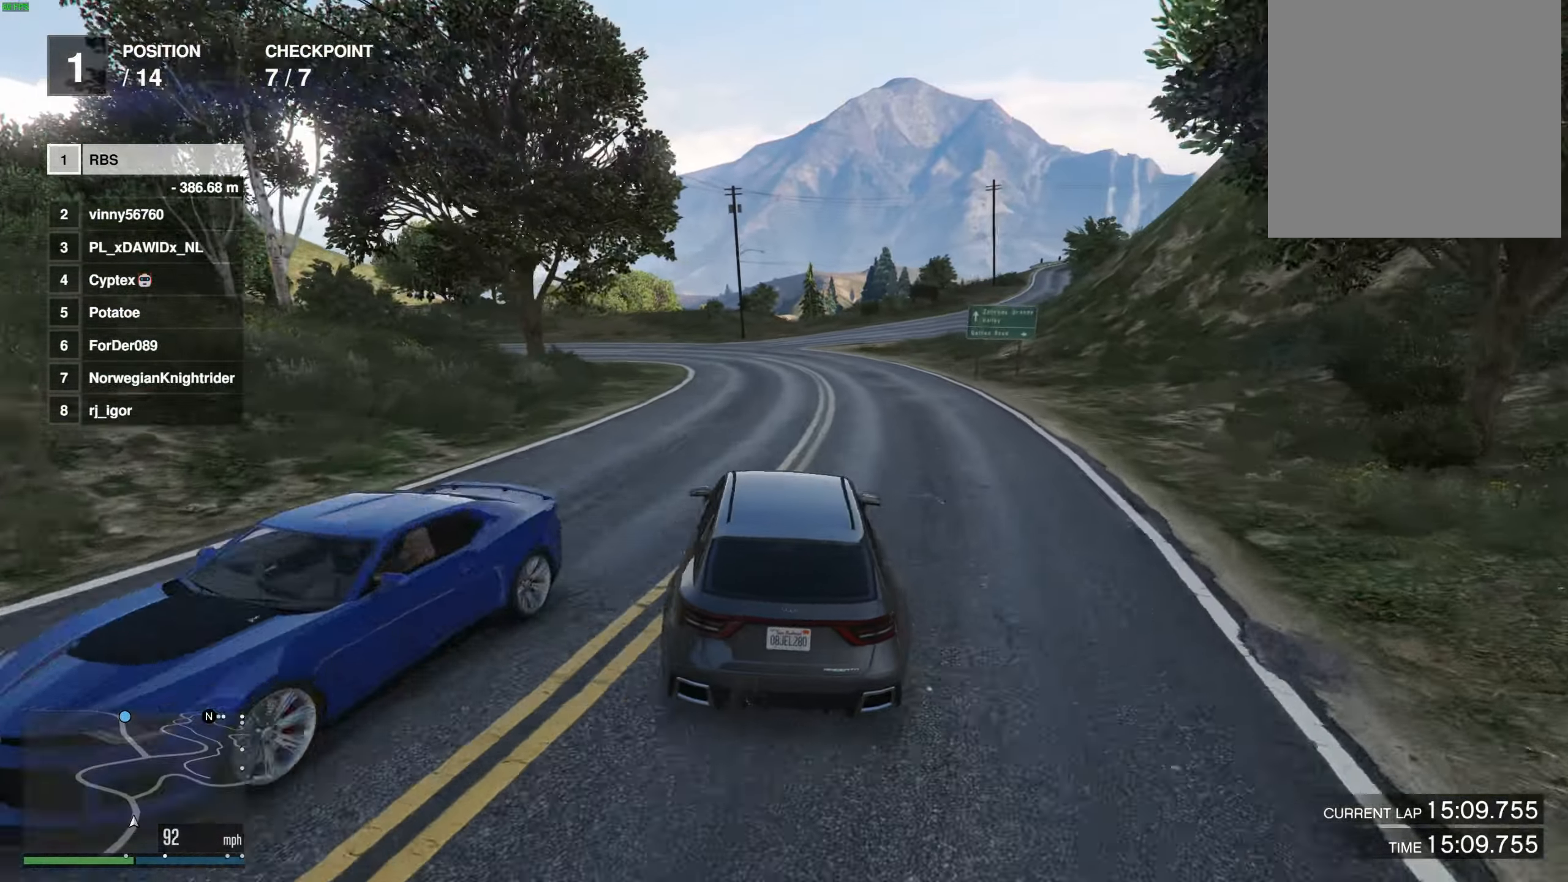
{"buttons": [], "left_stick": "center", "right_stick": "center", "events": [[33, "left_stick", "left"], [167, "left_stick", "center"], [250, "left_stick", "up-left"], [333, "left_stick", "center"]]}
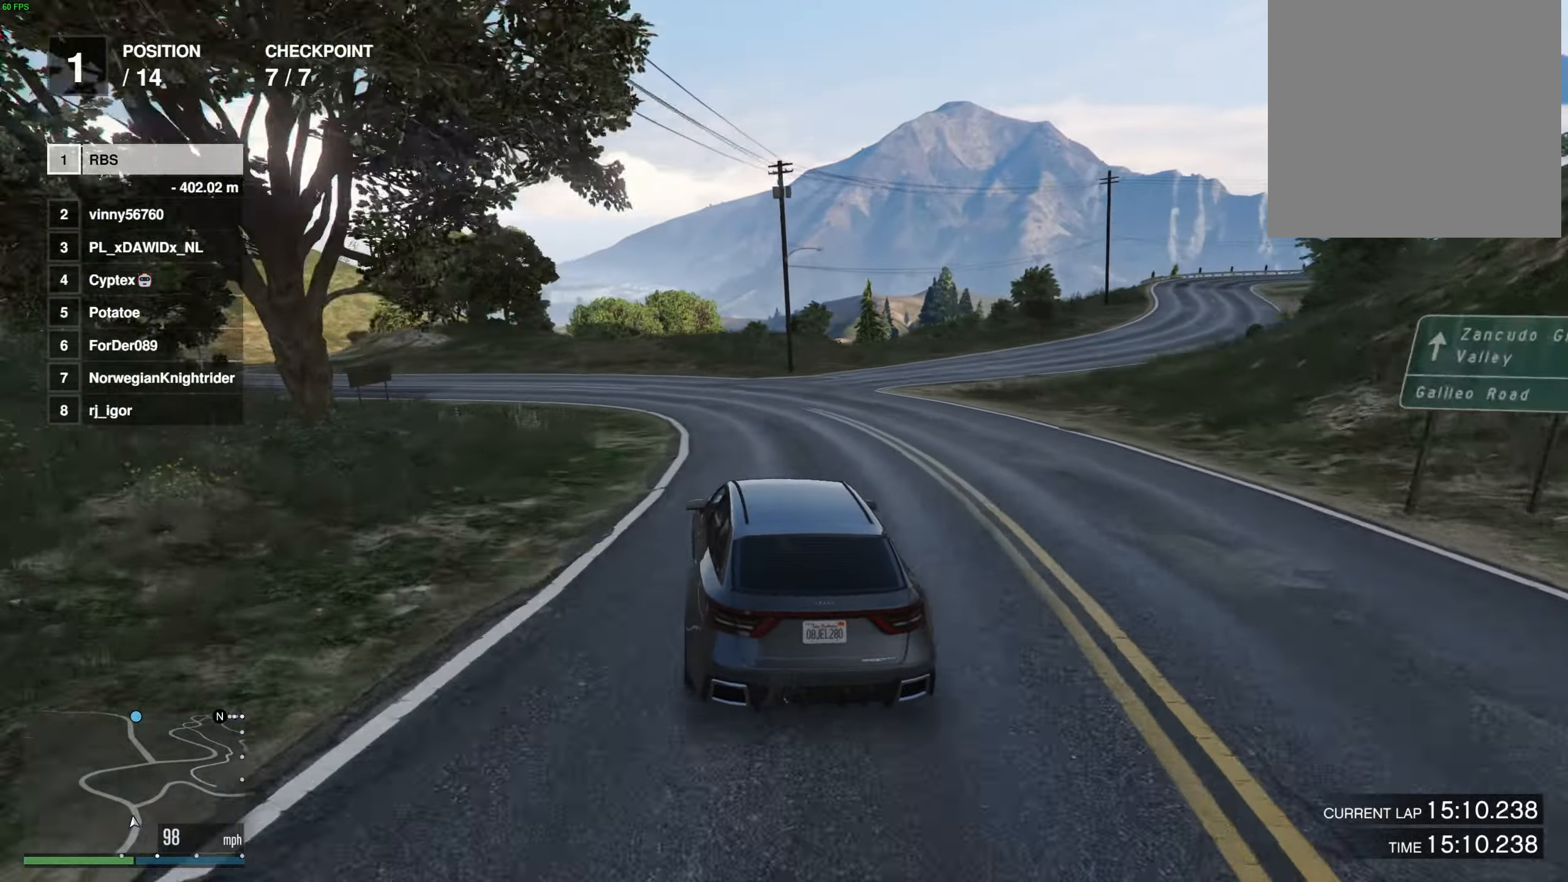
{"buttons": [], "left_stick": "center", "right_stick": "center", "events": [[283, "left_stick", "right"], [383, "left_stick", "center"]]}
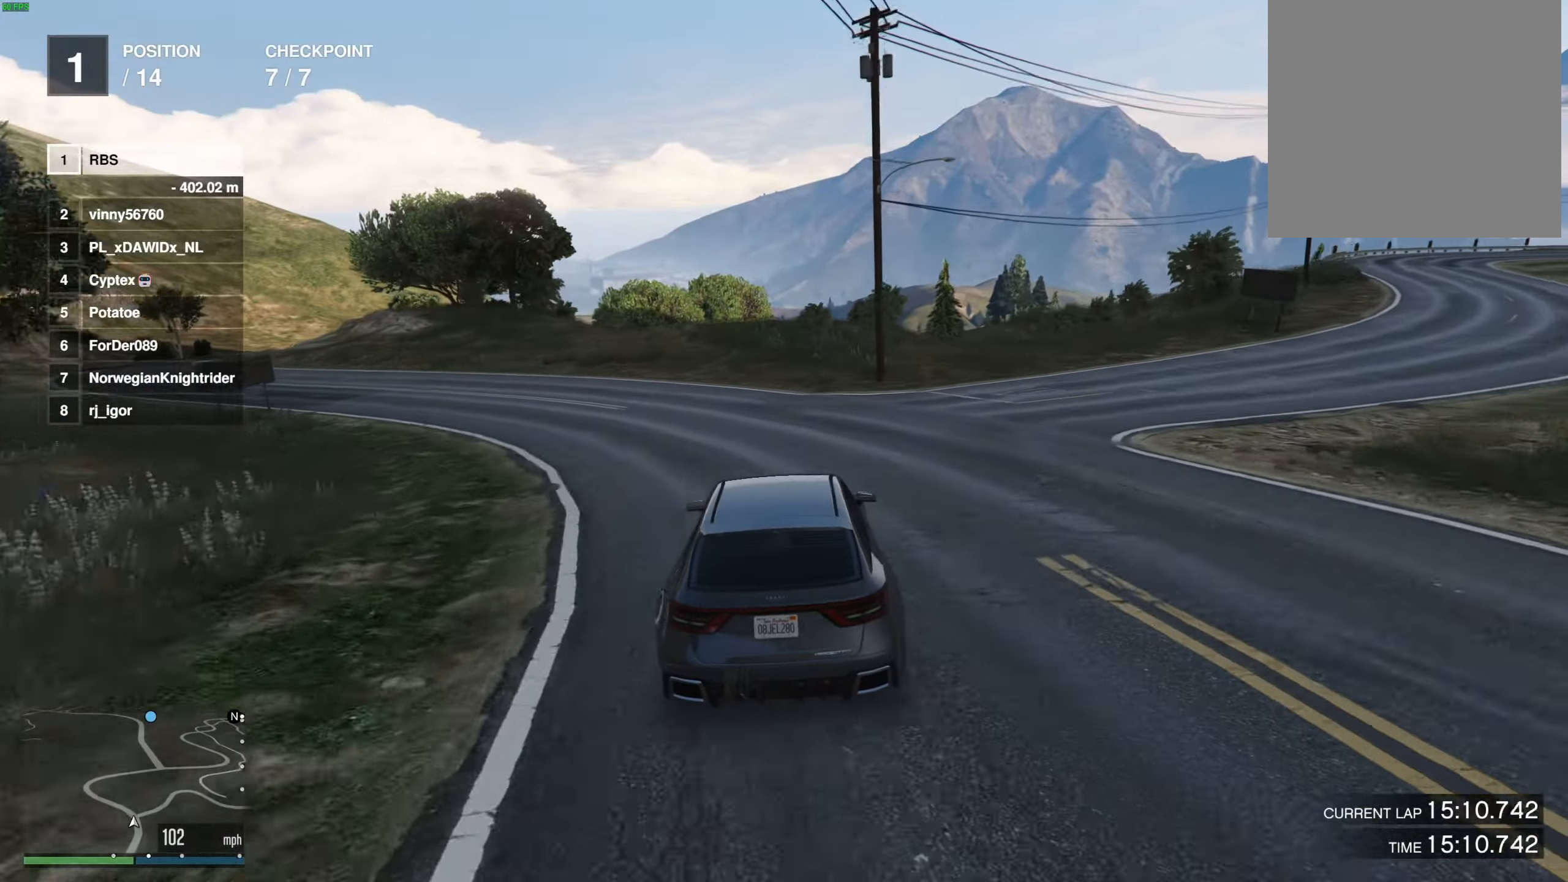
{"buttons": [], "left_stick": "right", "right_stick": "center", "events": [[50, "left_stick", "right"], [150, "left_stick", "center"], [250, "left_stick", "right"], [400, "left_stick", "center"], [483, "left_stick", "right"]]}
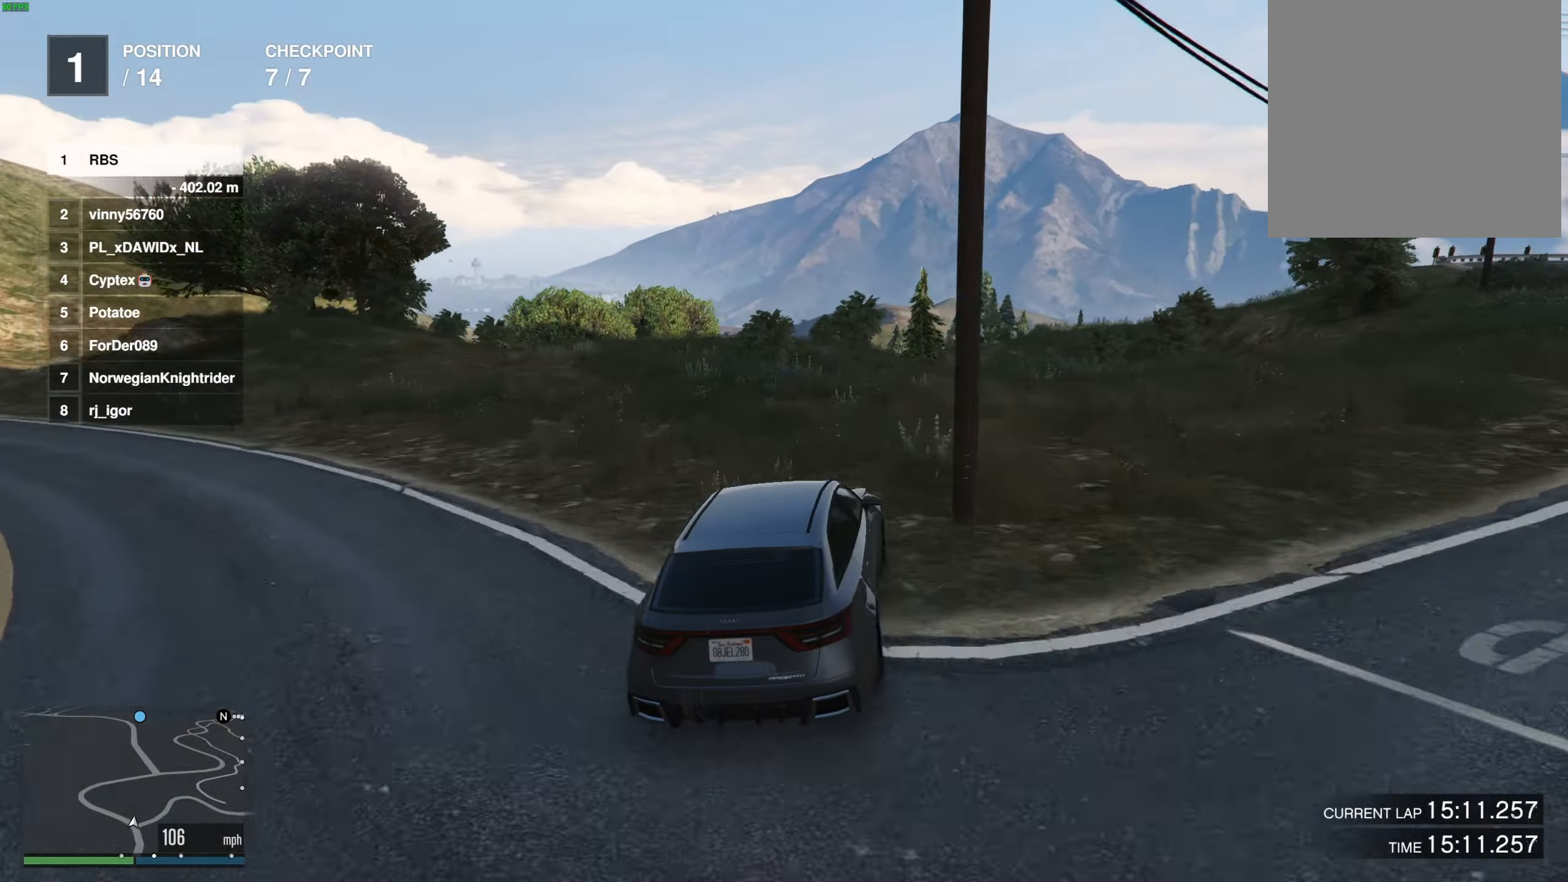
{"buttons": [], "left_stick": "right", "right_stick": "center", "events": [[100, "left_stick", "center"], [217, "left_stick", "right"], [333, "left_stick", "center"], [450, "left_stick", "right"]]}
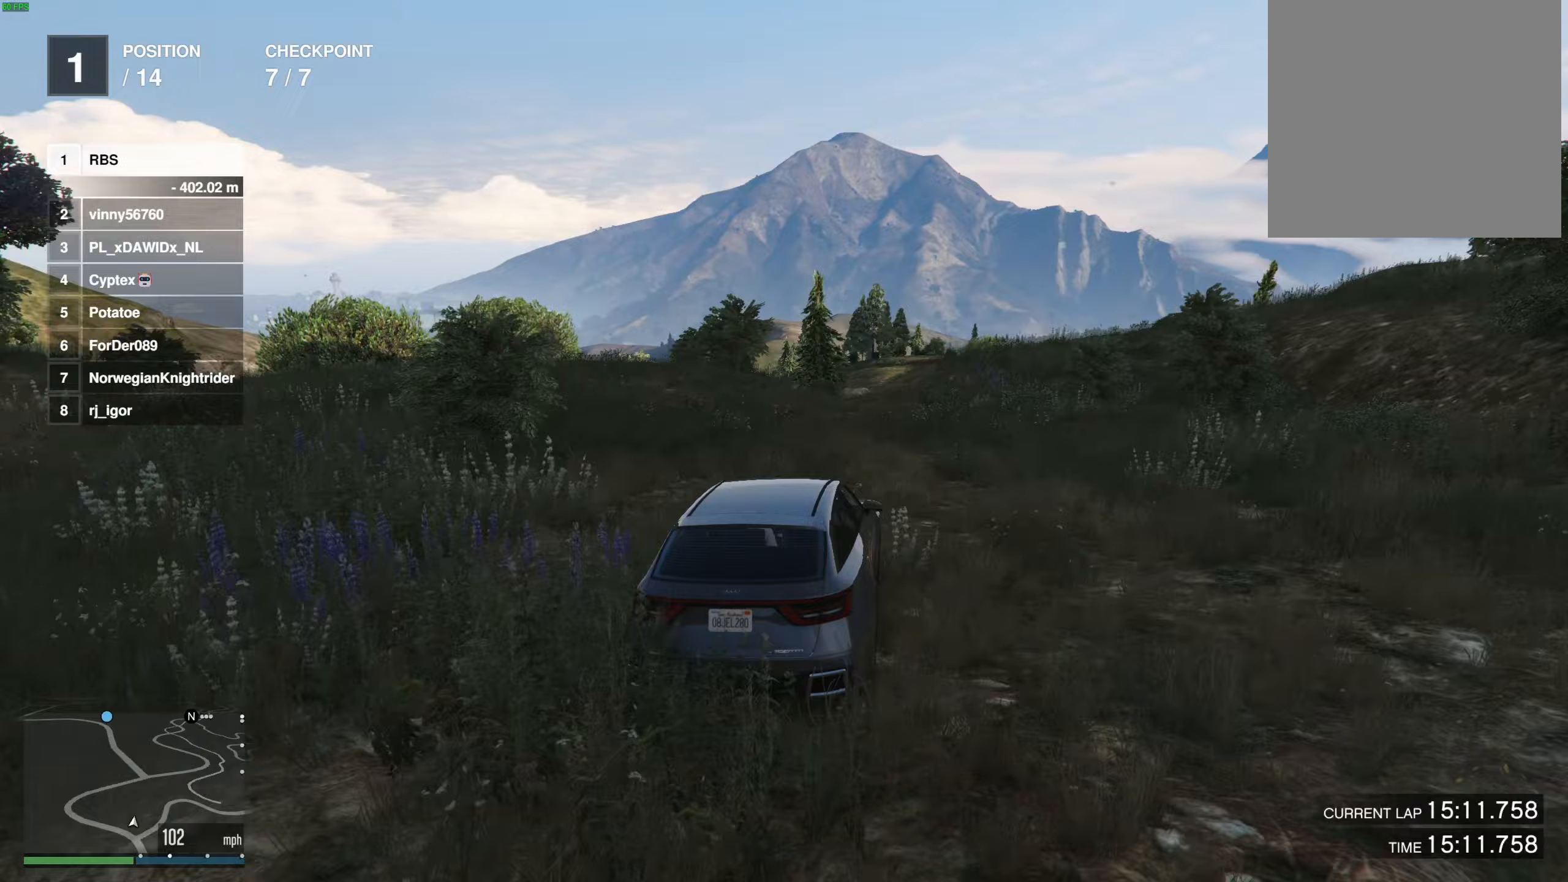
{"buttons": [], "left_stick": "center", "right_stick": "center", "events": [[17, "left_stick", "center"], [233, "left_stick", "right"], [333, "left_stick", "center"]]}
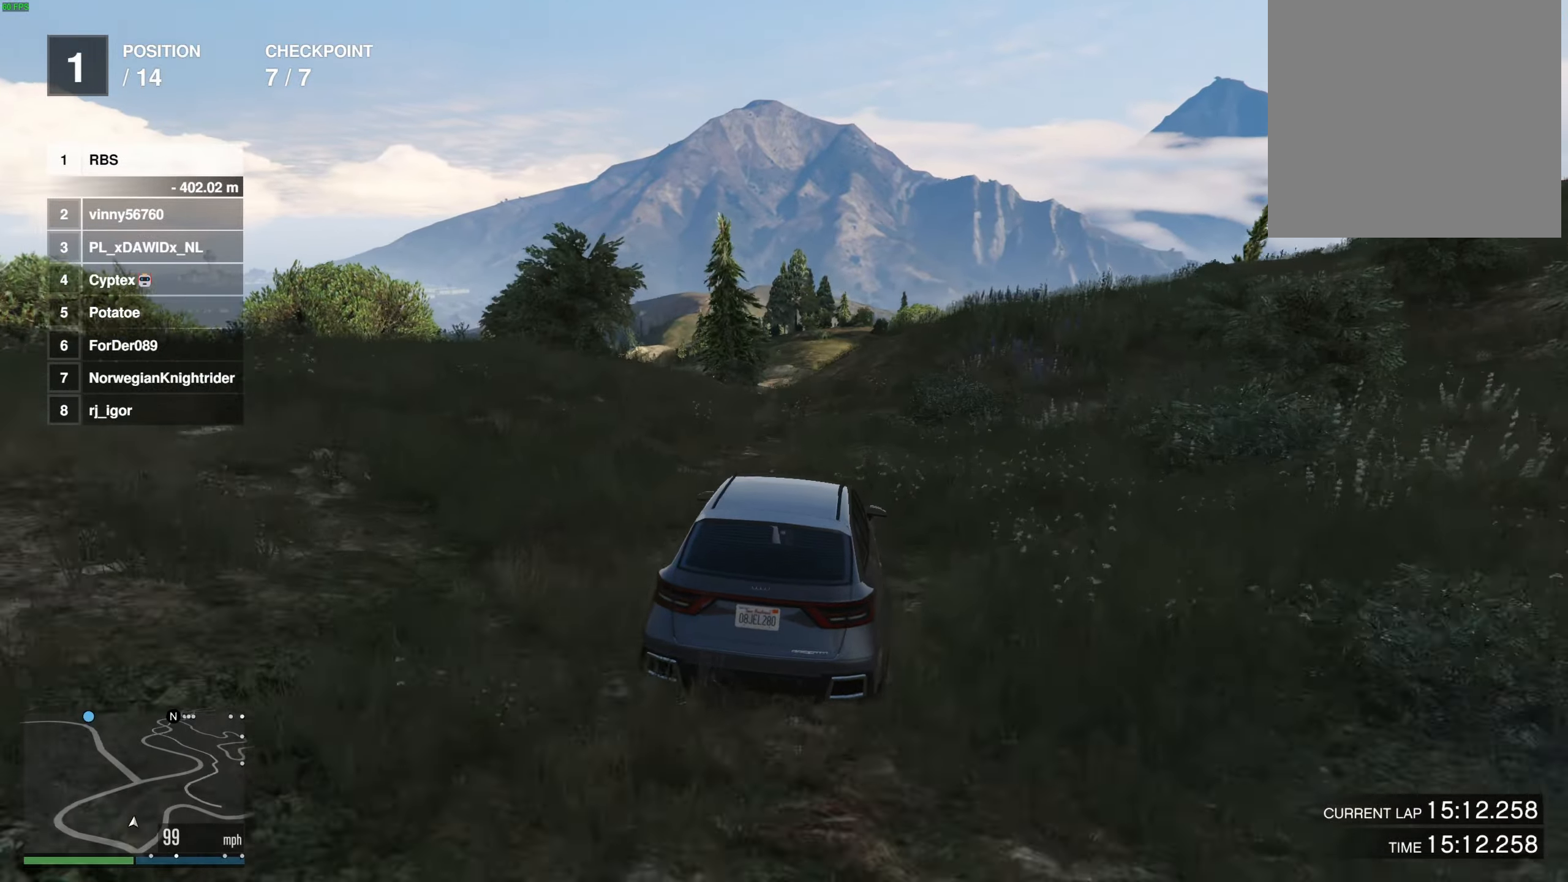
{"buttons": [], "left_stick": "center", "right_stick": "center", "events": [[33, "left_stick", "up-left"], [117, "left_stick", "center"]]}
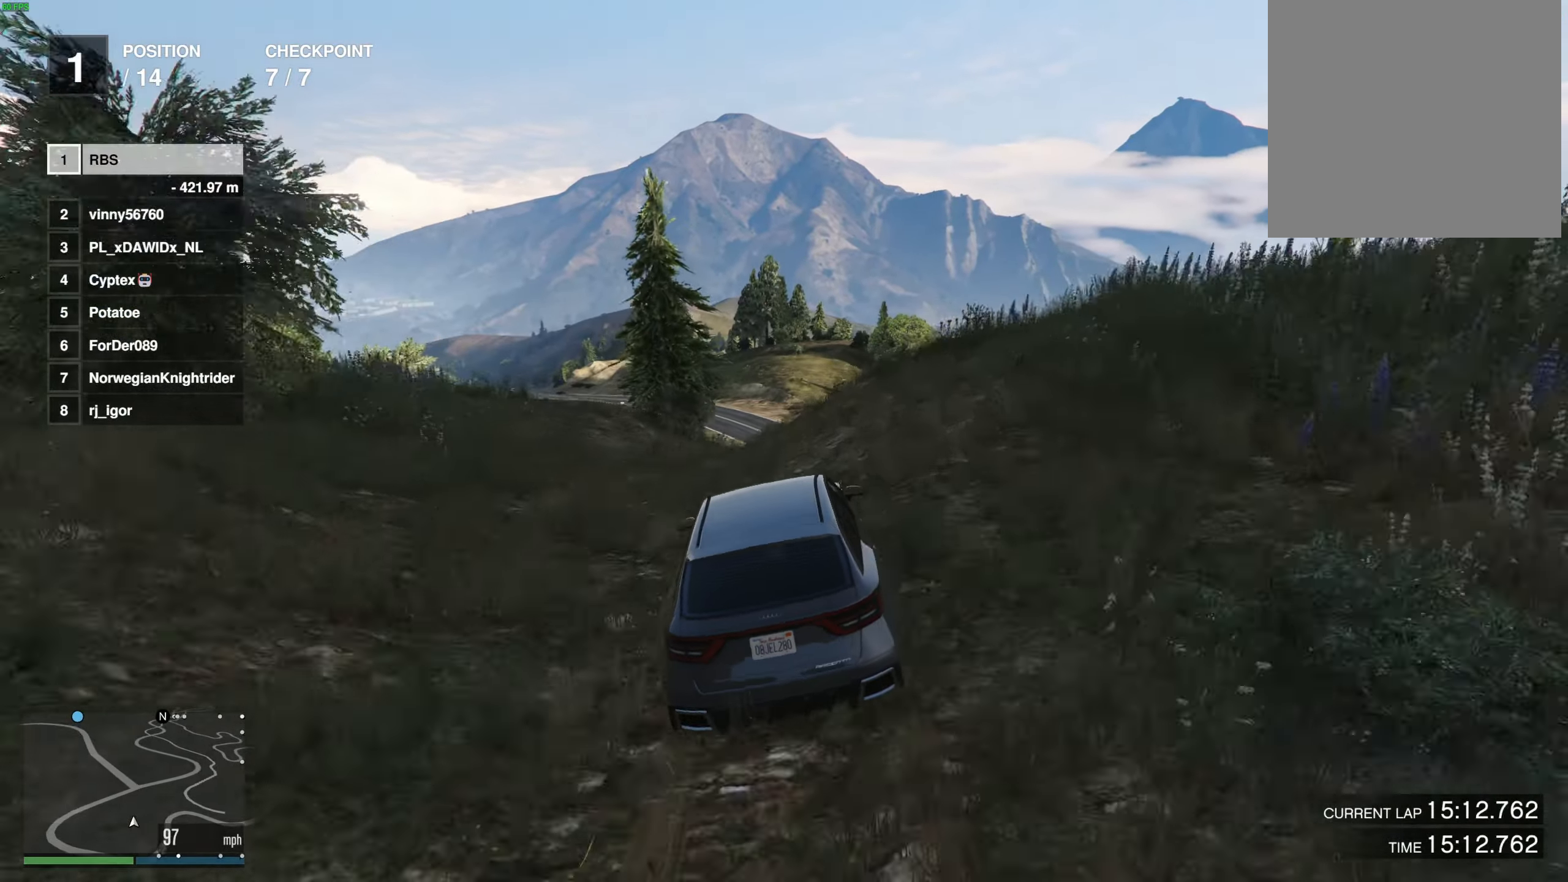
{"buttons": [], "left_stick": "down-right", "right_stick": "center", "events": [[200, "left_stick", "right"], [333, "left_stick", "down-right"]]}
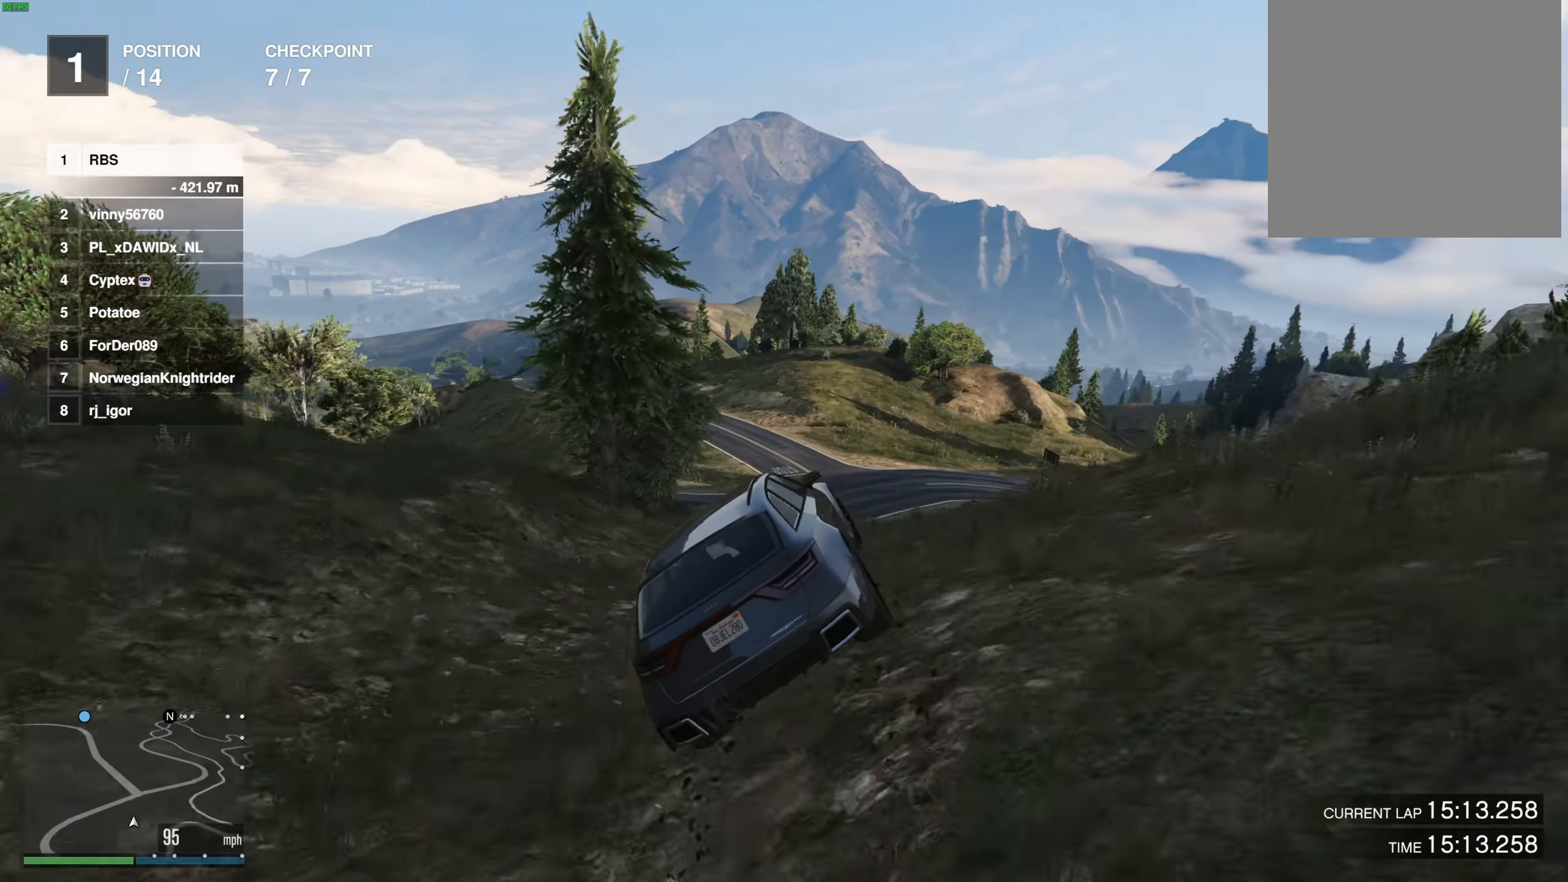
{"buttons": [], "left_stick": "down-right", "right_stick": "center", "events": []}
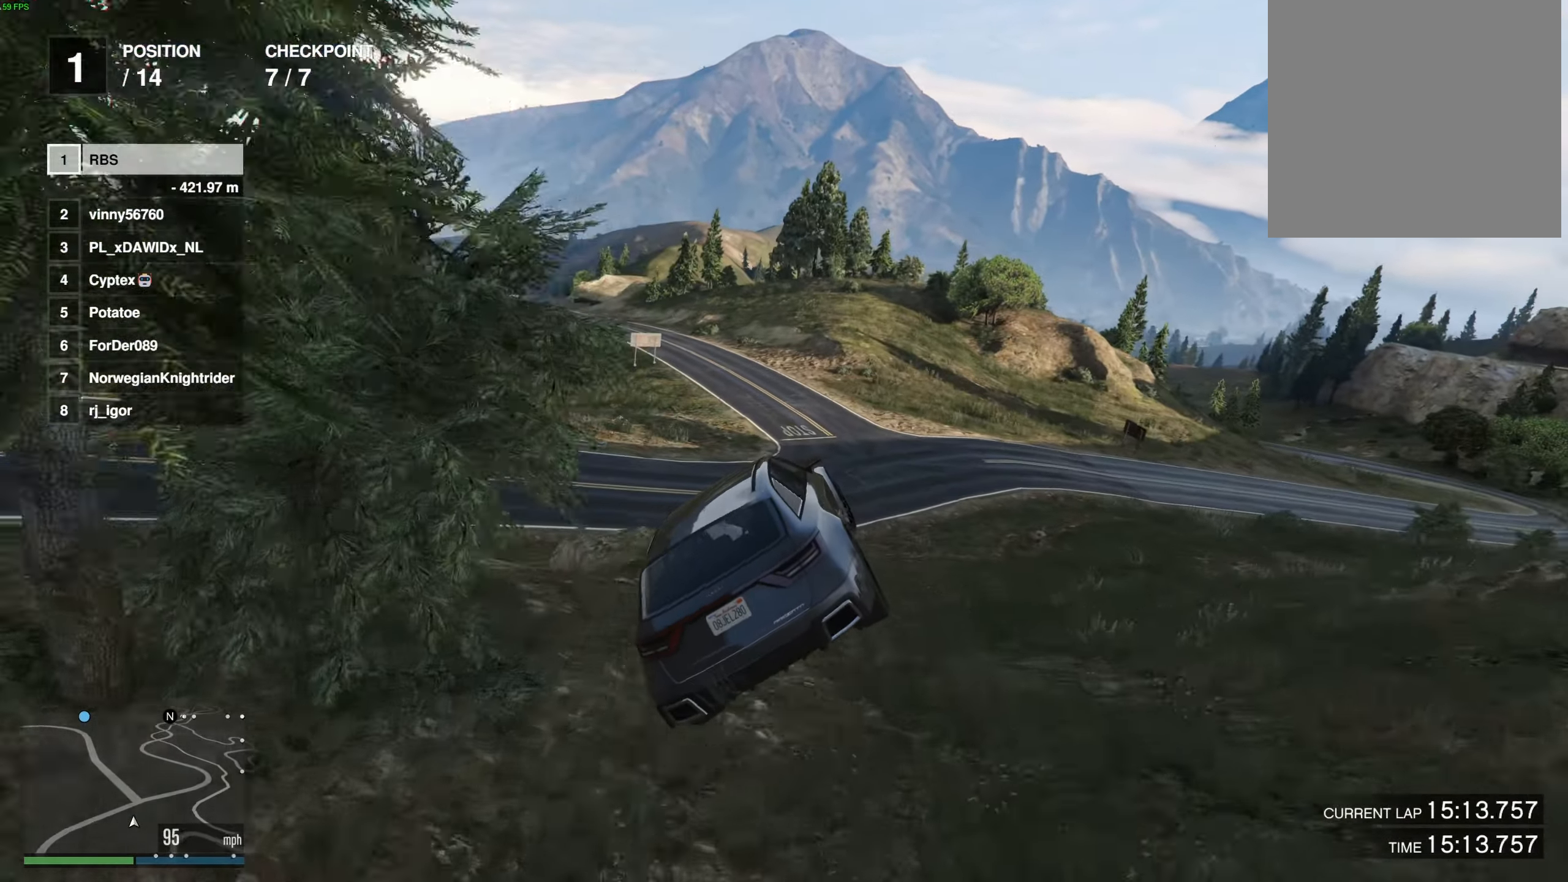
{"buttons": [], "left_stick": "up-left", "right_stick": "center", "events": [[17, "left_stick", "center"], [83, "left_stick", "down-right"], [383, "left_stick", "center"], [483, "left_stick", "up-left"]]}
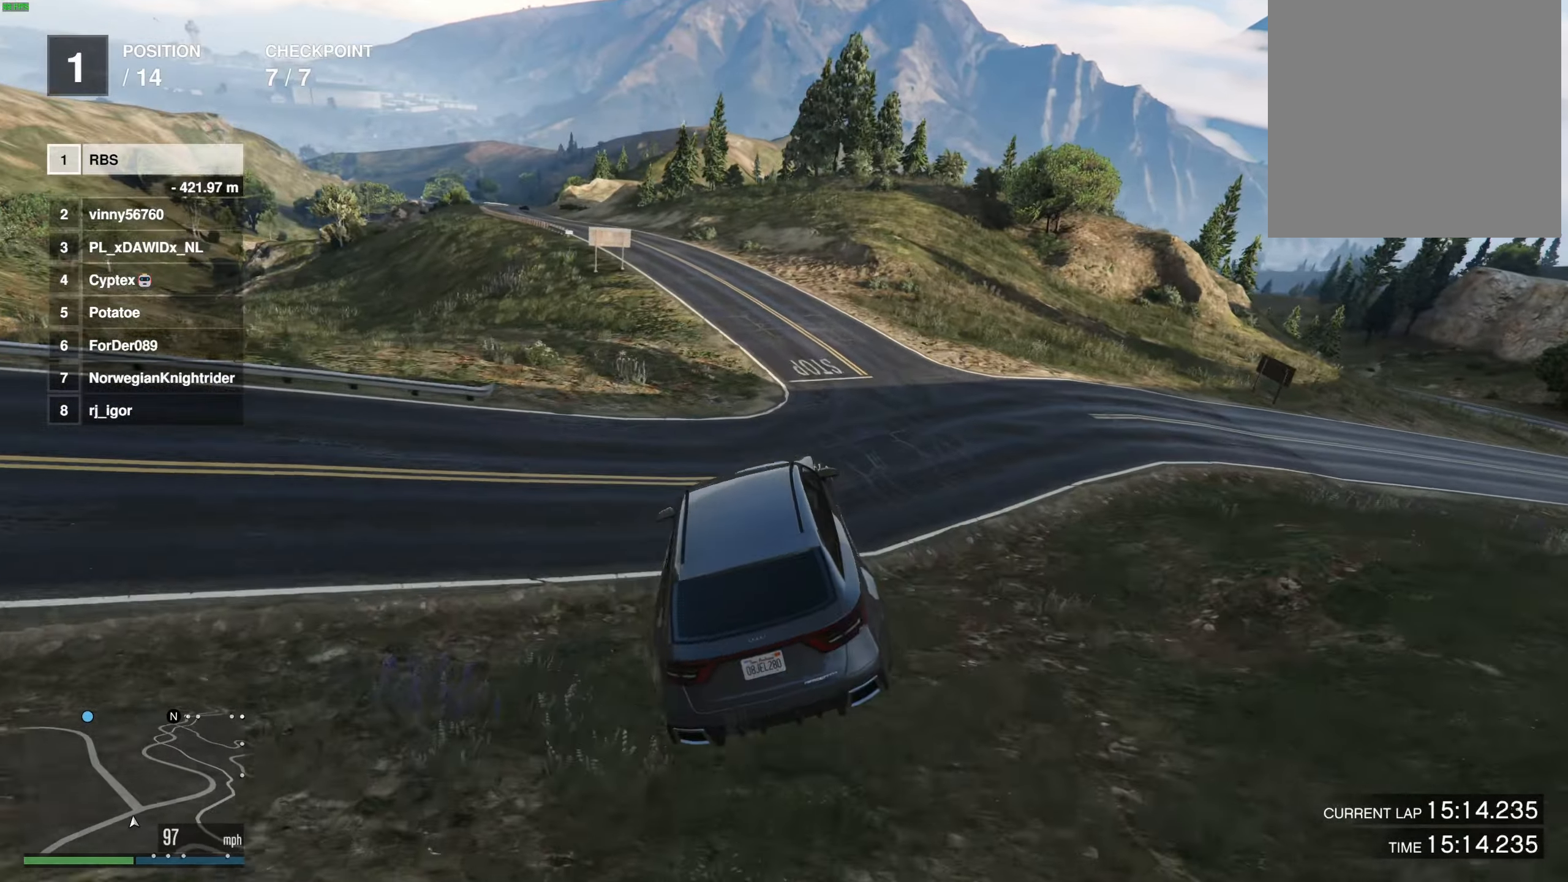
{"buttons": [], "left_stick": "left", "right_stick": "center", "events": [[100, "left_stick", "center"], [233, "left_stick", "left"], [317, "left_stick", "center"], [400, "left_stick", "left"]]}
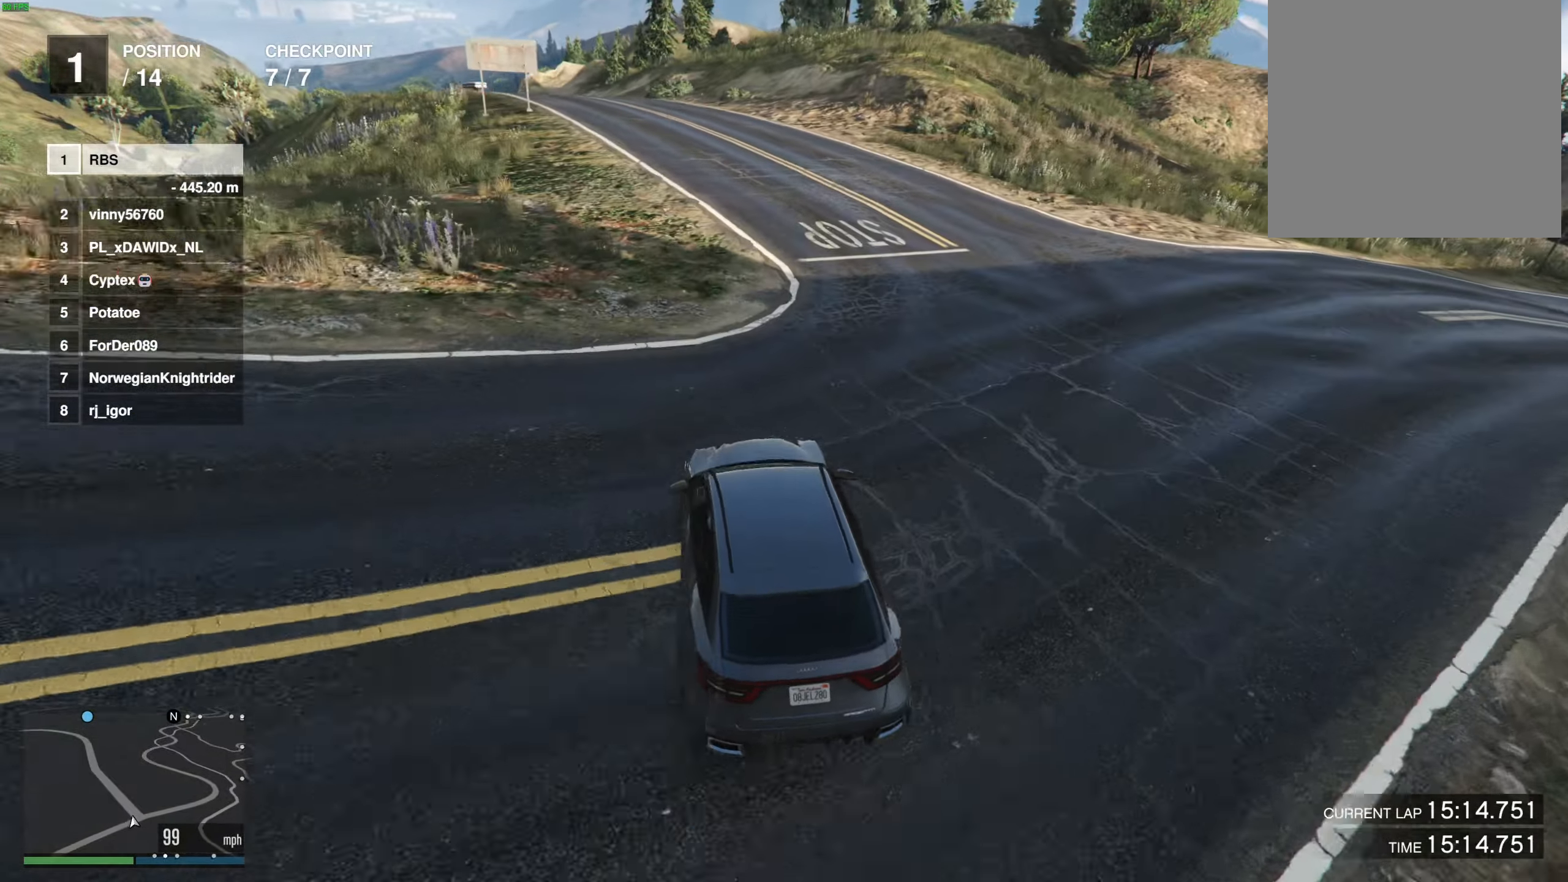
{"buttons": [], "left_stick": "center", "right_stick": "center", "events": [[17, "left_stick", "center"], [100, "left_stick", "up-left"], [200, "left_stick", "center"], [317, "left_stick", "up-left"], [417, "left_stick", "center"]]}
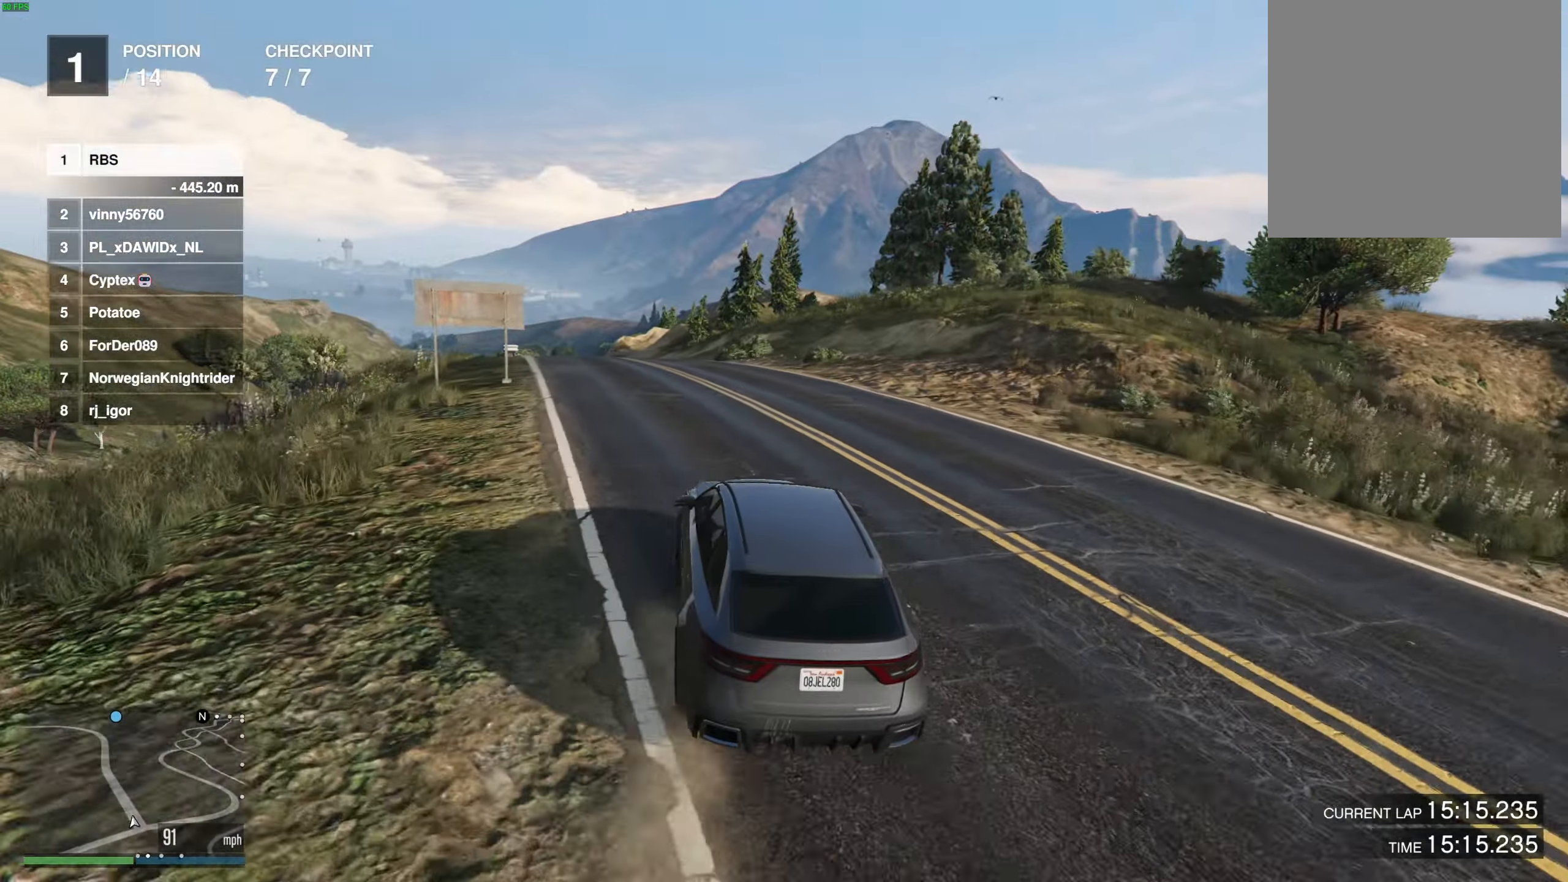
{"buttons": [], "left_stick": "up-left", "right_stick": "center", "events": [[50, "left_stick", "up-left"], [150, "left_stick", "center"], [250, "left_stick", "up-left"], [367, "left_stick", "center"], [450, "left_stick", "up-left"]]}
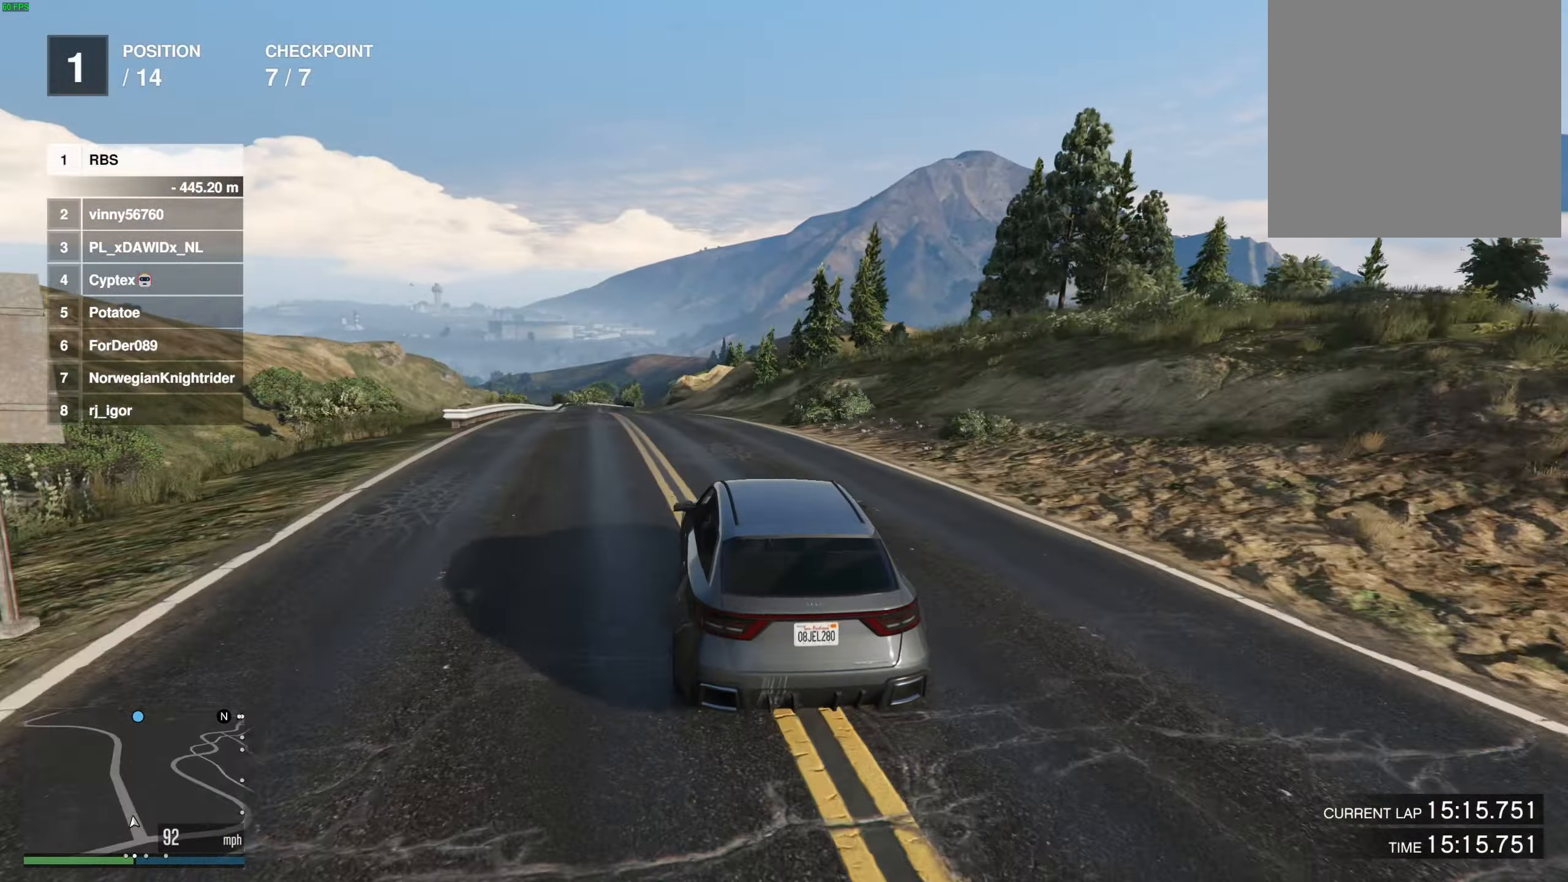
{"buttons": [], "left_stick": "center", "right_stick": "center", "events": [[67, "left_stick", "center"], [133, "left_stick", "up-left"], [267, "left_stick", "center"], [350, "left_stick", "up-left"], [450, "left_stick", "center"]]}
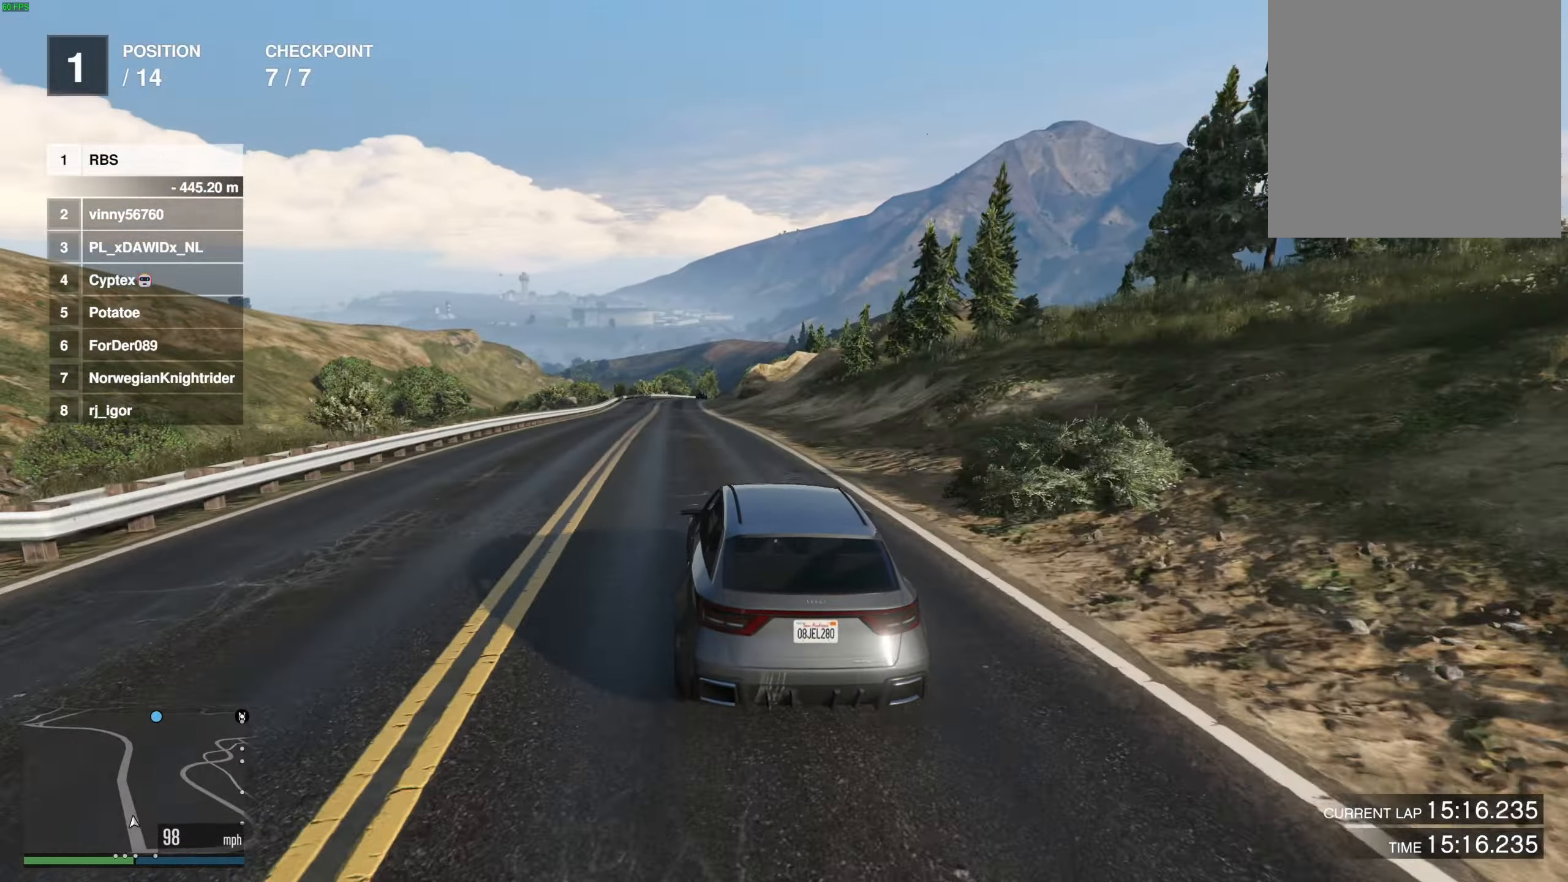
{"buttons": [], "left_stick": "center", "right_stick": "center", "events": [[83, "left_stick", "up-left"], [183, "left_stick", "center"], [417, "left_stick", "up-left"], [483, "left_stick", "center"]]}
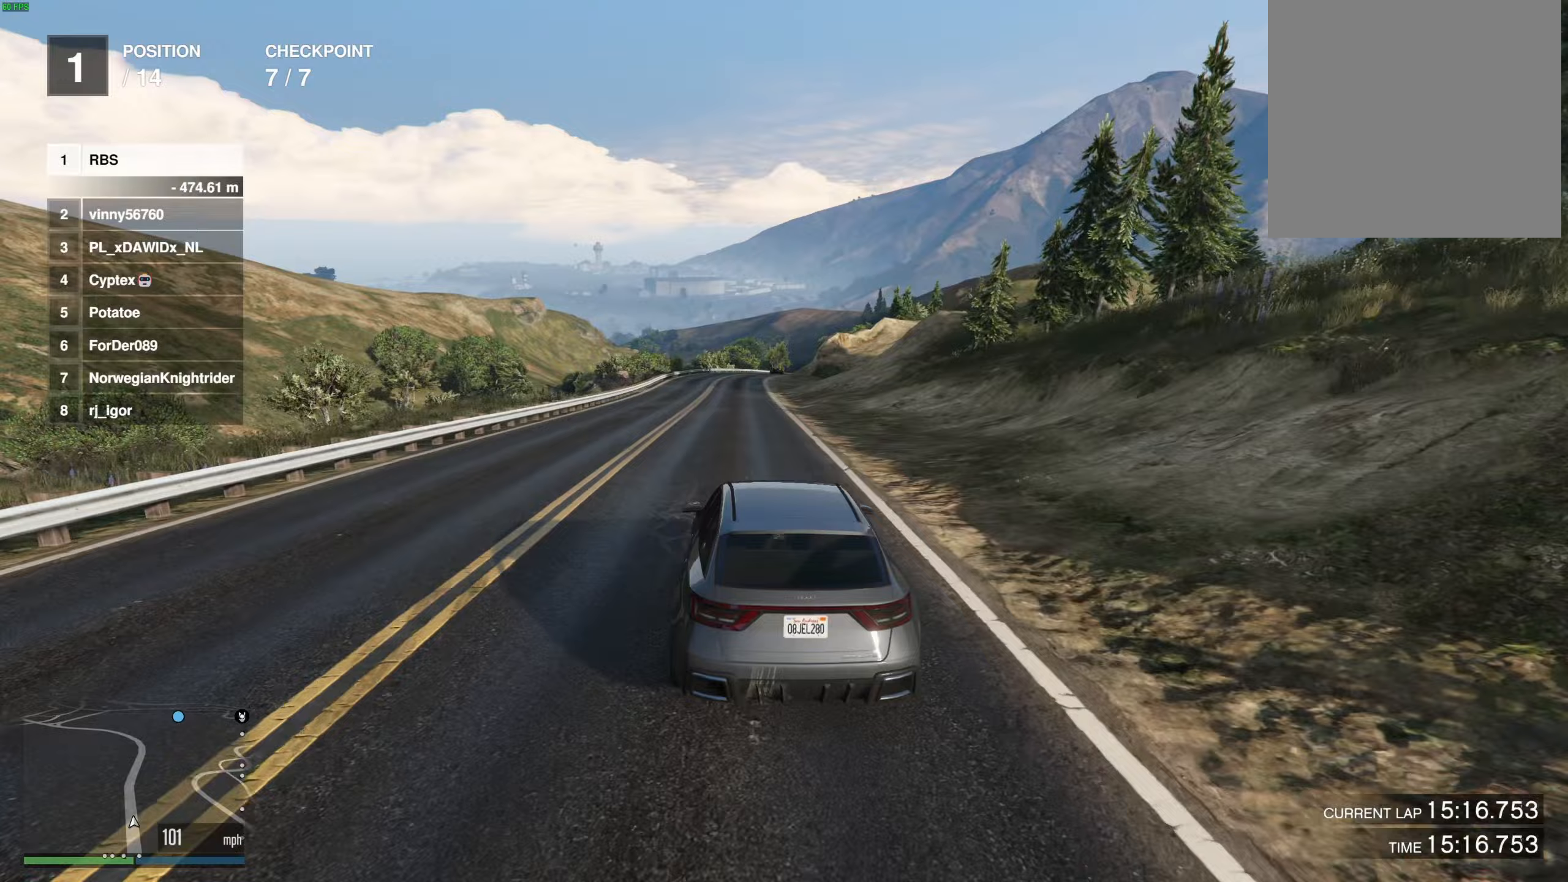
{"buttons": [], "left_stick": "right", "right_stick": "center", "events": [[467, "left_stick", "right"]]}
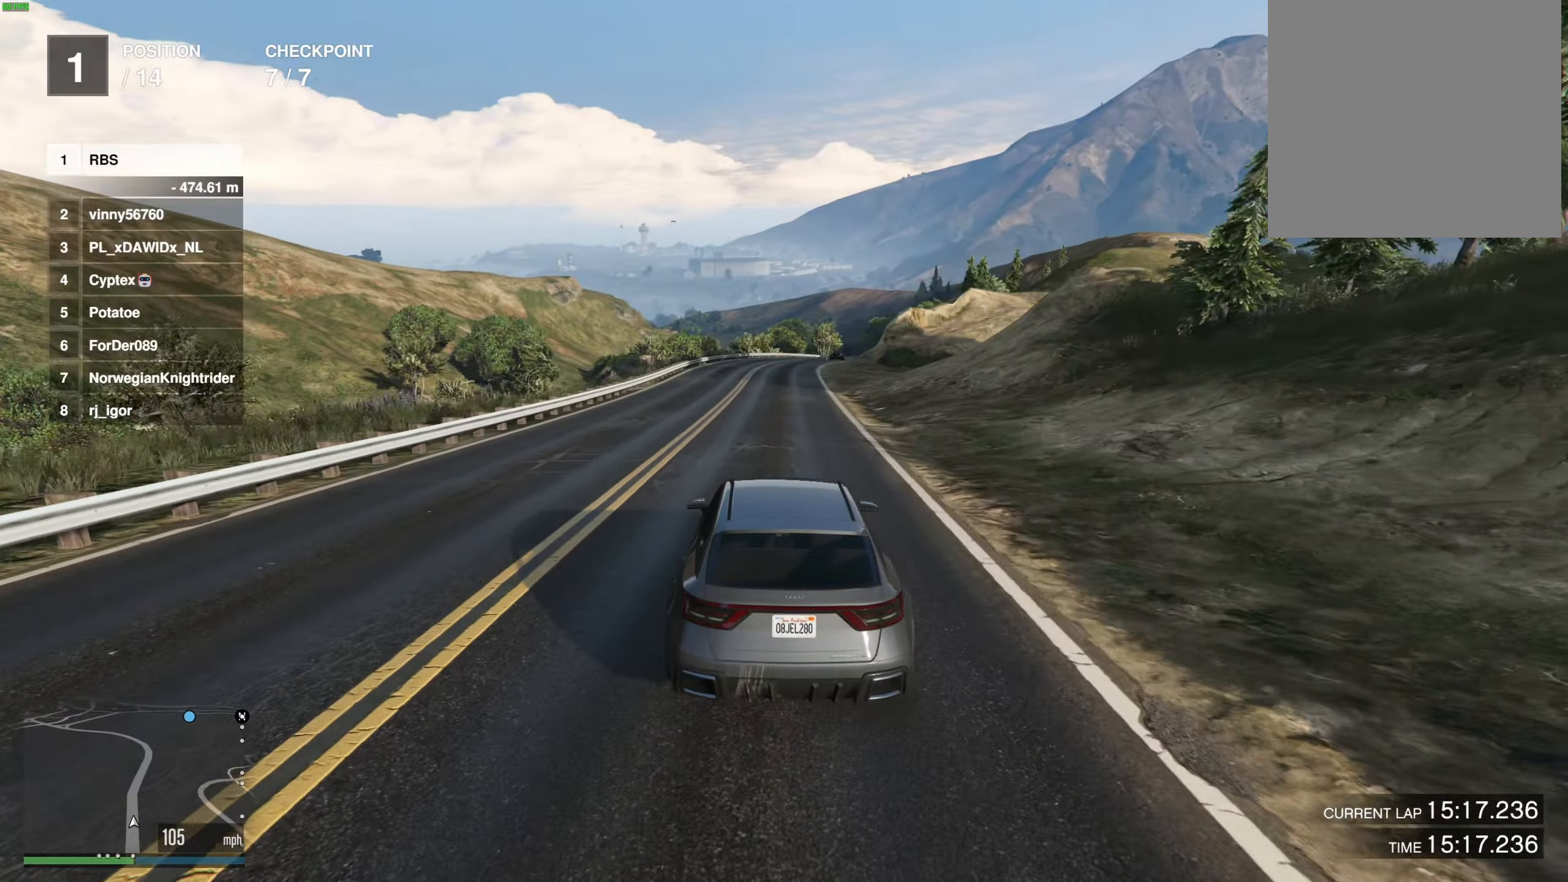
{"buttons": [], "left_stick": "center", "right_stick": "center", "events": [[33, "left_stick", "center"], [400, "left_stick", "right"], [467, "left_stick", "center"]]}
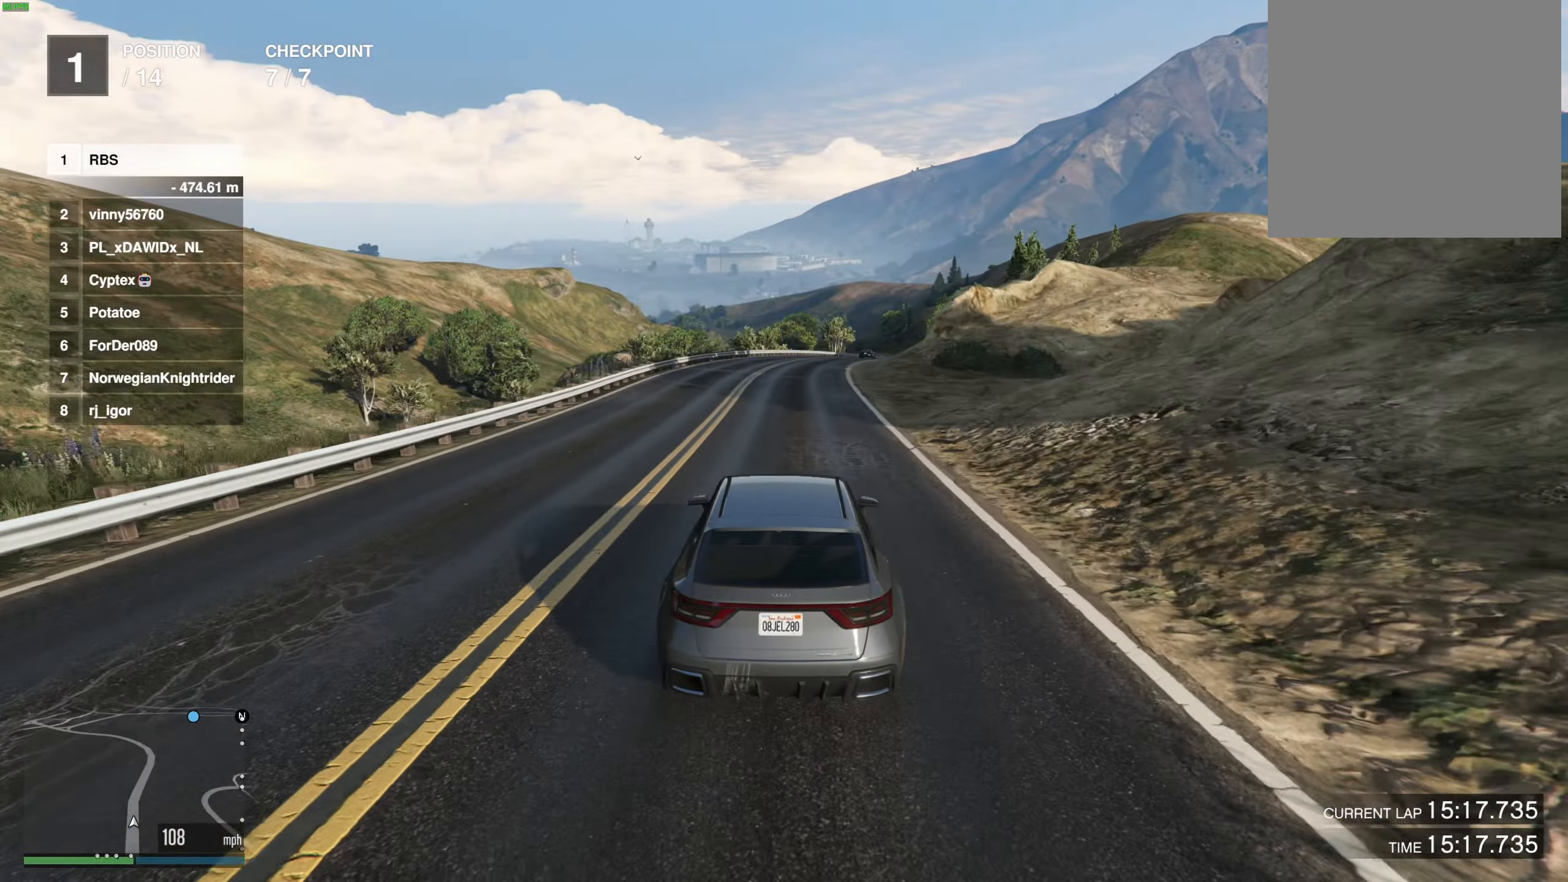
{"buttons": [], "left_stick": "center", "right_stick": "center", "events": [[133, "left_stick", "right"], [233, "left_stick", "center"], [367, "left_stick", "right"], [450, "left_stick", "center"]]}
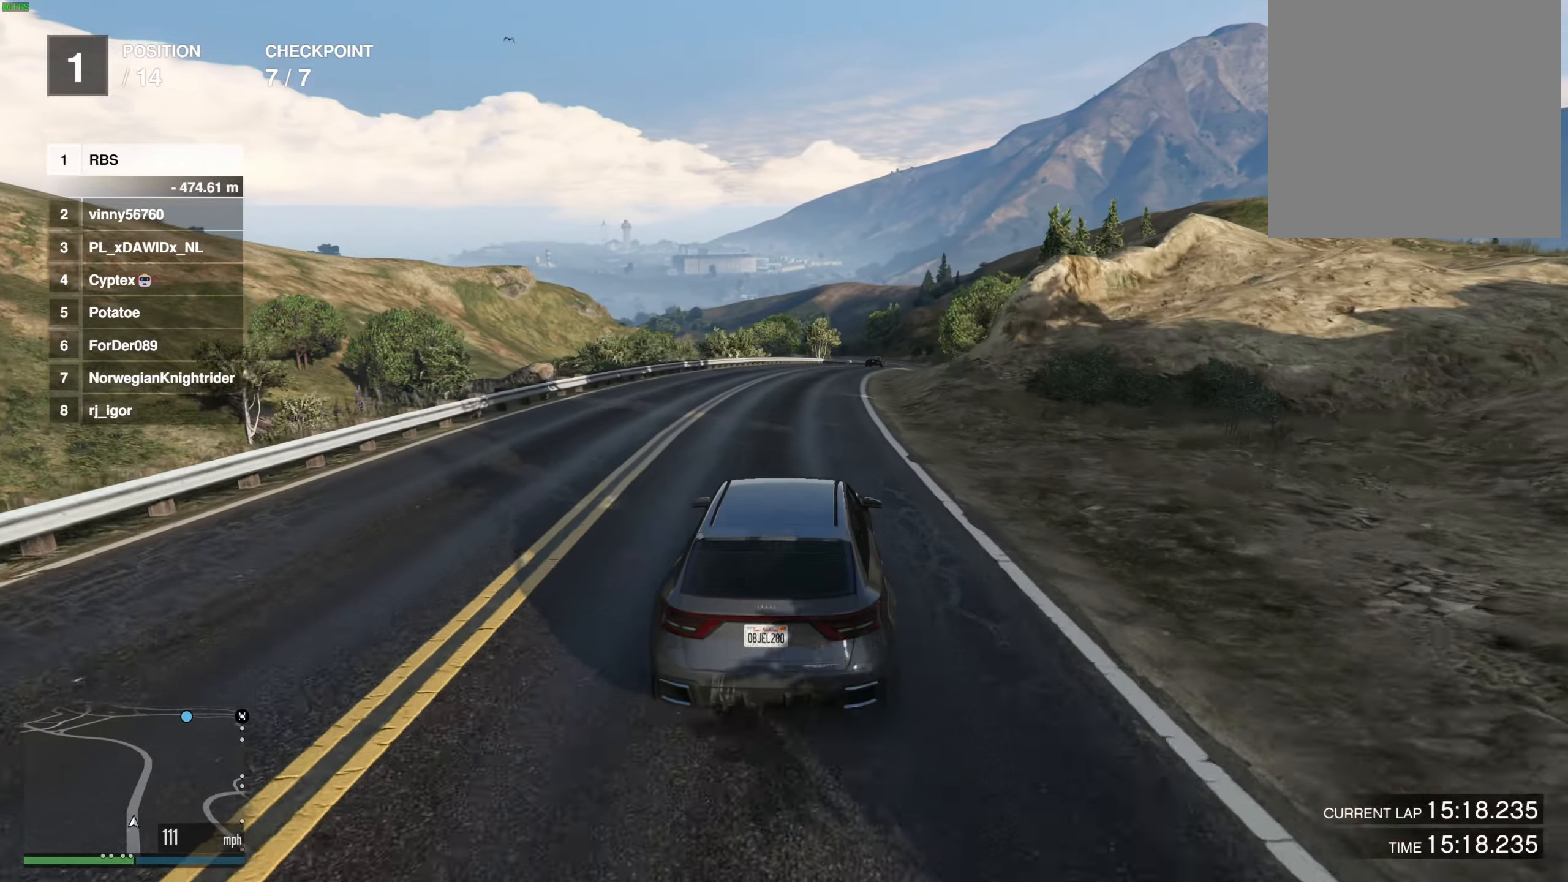
{"buttons": [], "left_stick": "center", "right_stick": "center", "events": [[150, "left_stick", "up-right"], [233, "left_stick", "center"], [367, "left_stick", "right"], [450, "left_stick", "center"]]}
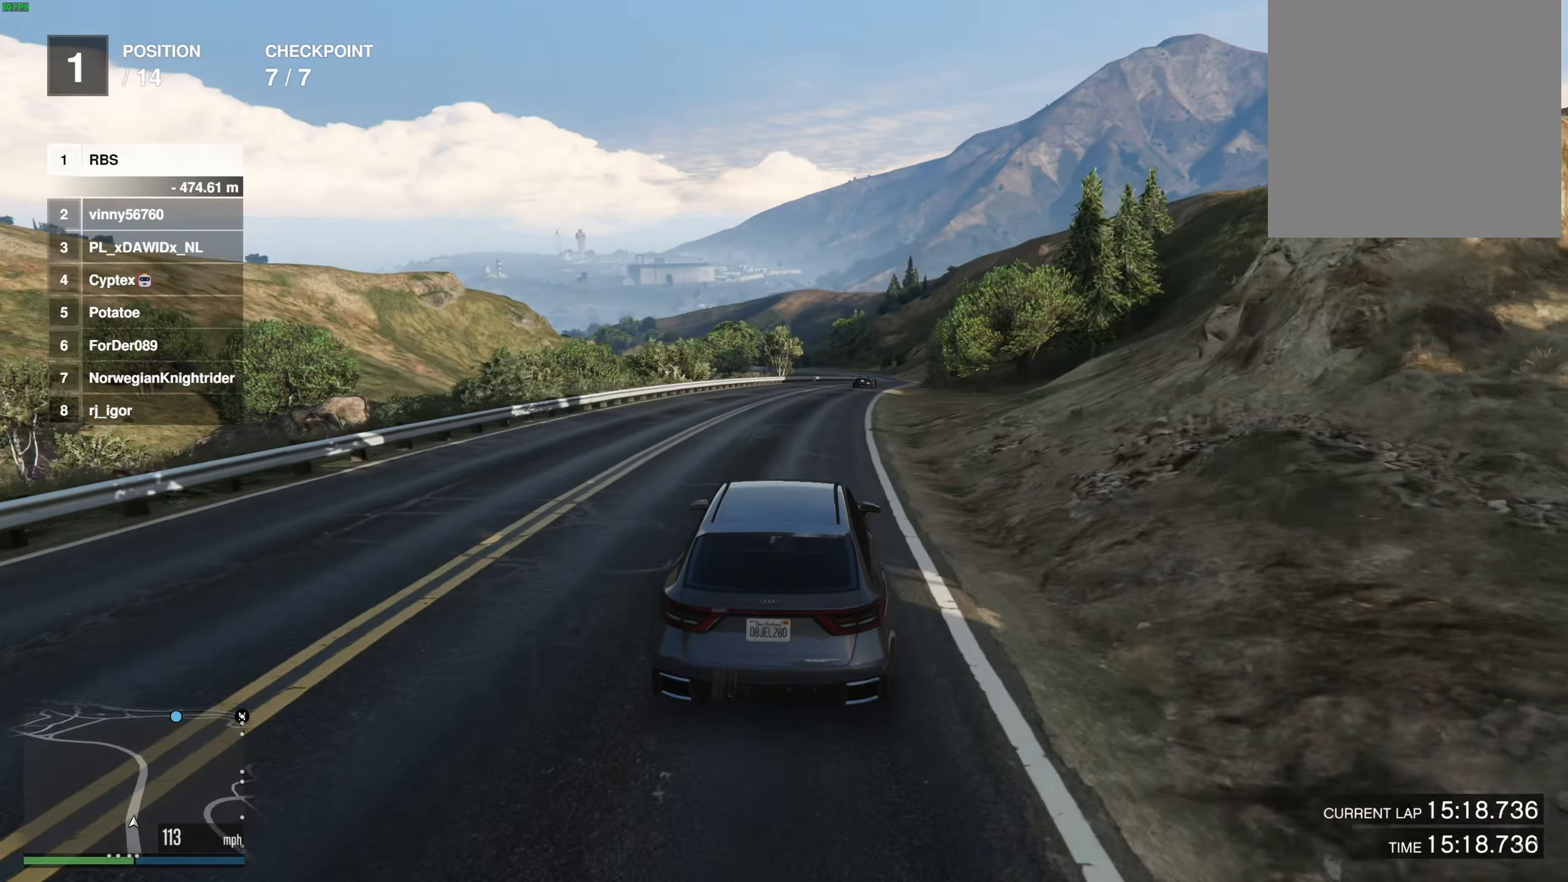
{"buttons": [], "left_stick": "center", "right_stick": "center", "events": [[83, "left_stick", "right"], [167, "left_stick", "center"], [350, "left_stick", "right"], [450, "left_stick", "center"]]}
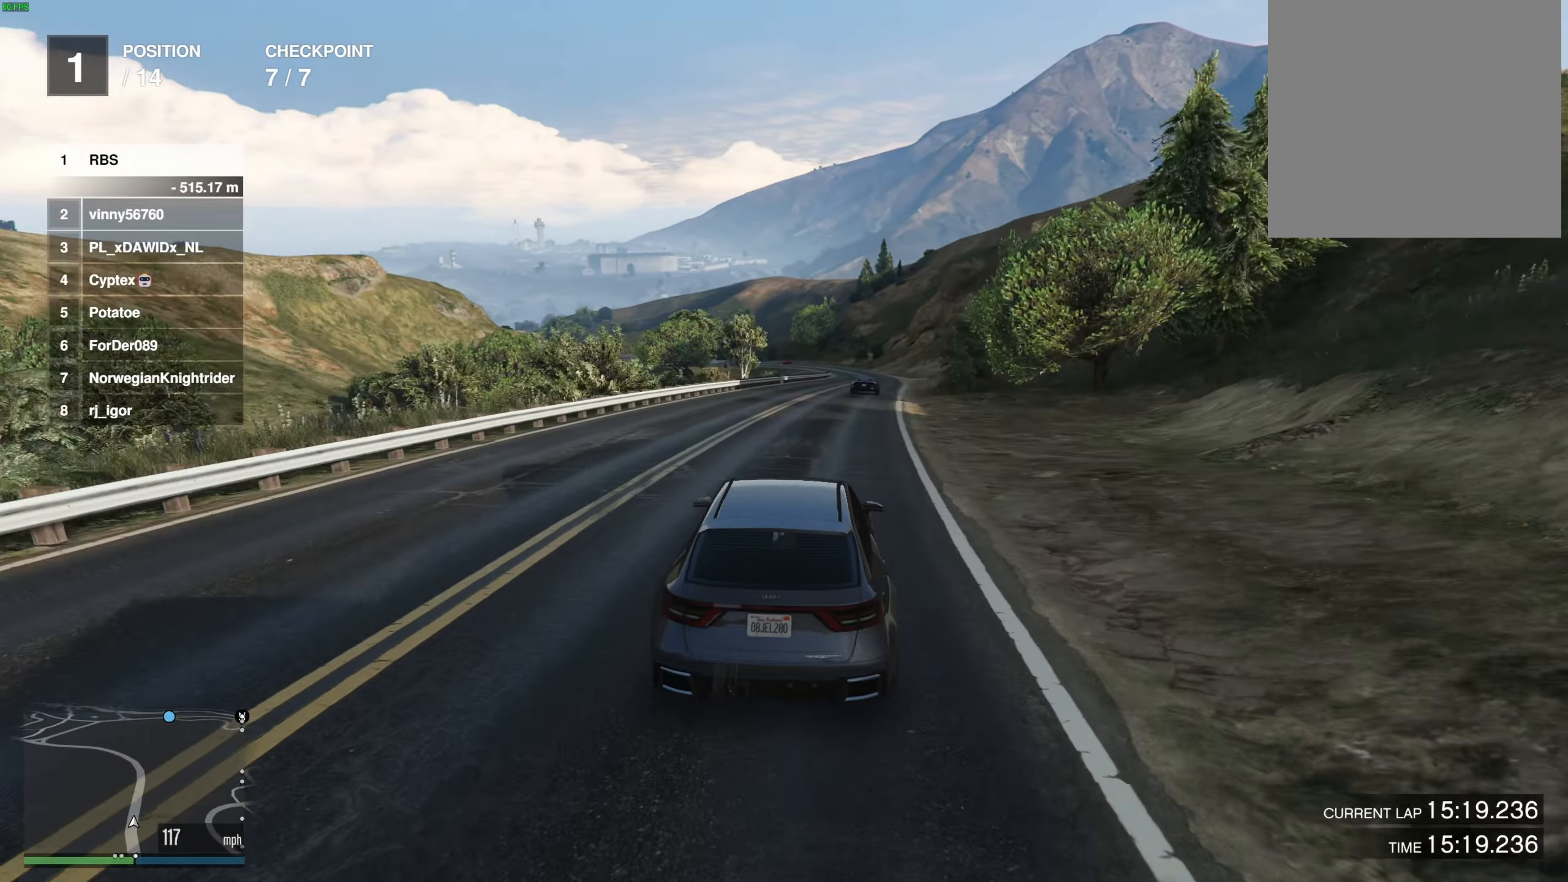
{"buttons": [], "left_stick": "right", "right_stick": "center", "events": [[300, "left_stick", "right"], [367, "left_stick", "center"], [483, "left_stick", "right"]]}
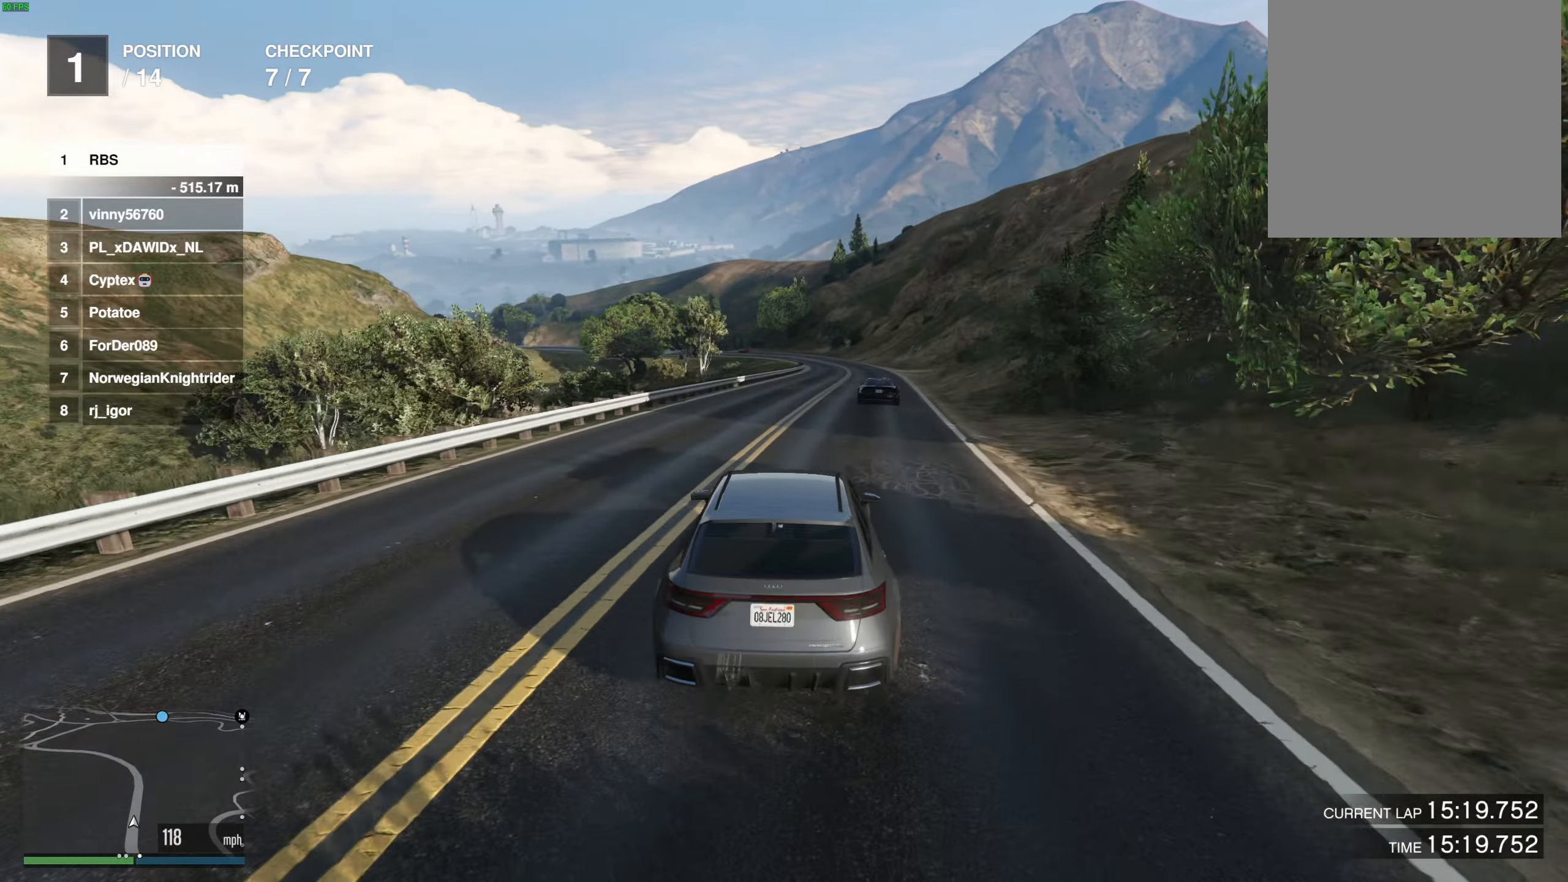
{"buttons": [], "left_stick": "center", "right_stick": "center", "events": [[83, "left_stick", "center"], [233, "left_stick", "up-right"], [350, "left_stick", "center"]]}
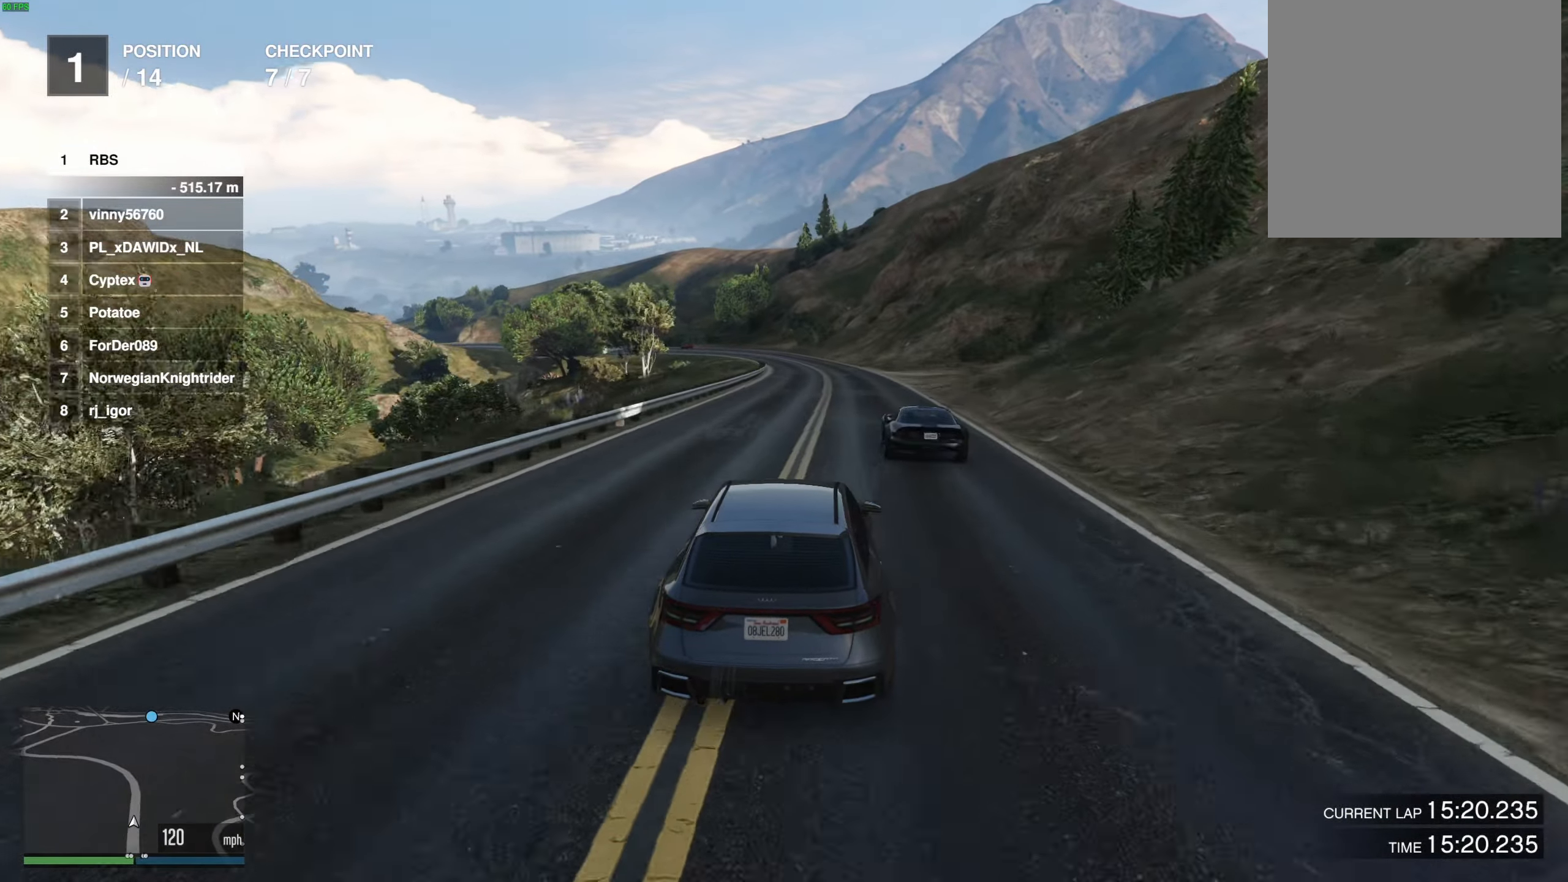
{"buttons": [], "left_stick": "up-left", "right_stick": "center", "events": [[450, "left_stick", "up-left"]]}
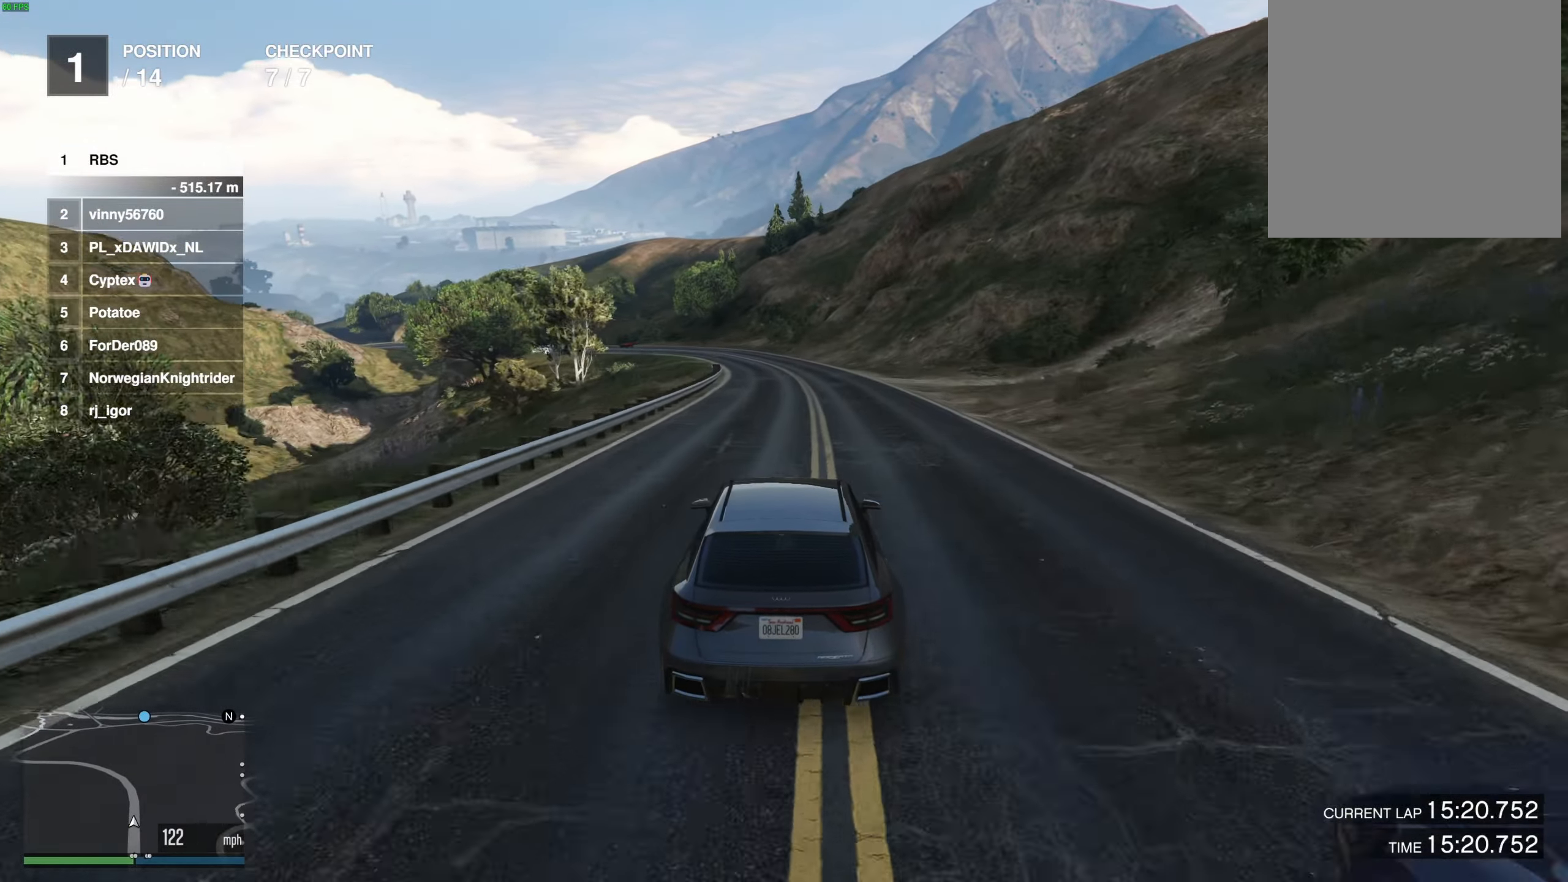
{"buttons": [], "left_stick": "up-left", "right_stick": "center", "events": [[17, "left_stick", "center"], [217, "left_stick", "left"], [300, "left_stick", "center"], [433, "left_stick", "up-left"]]}
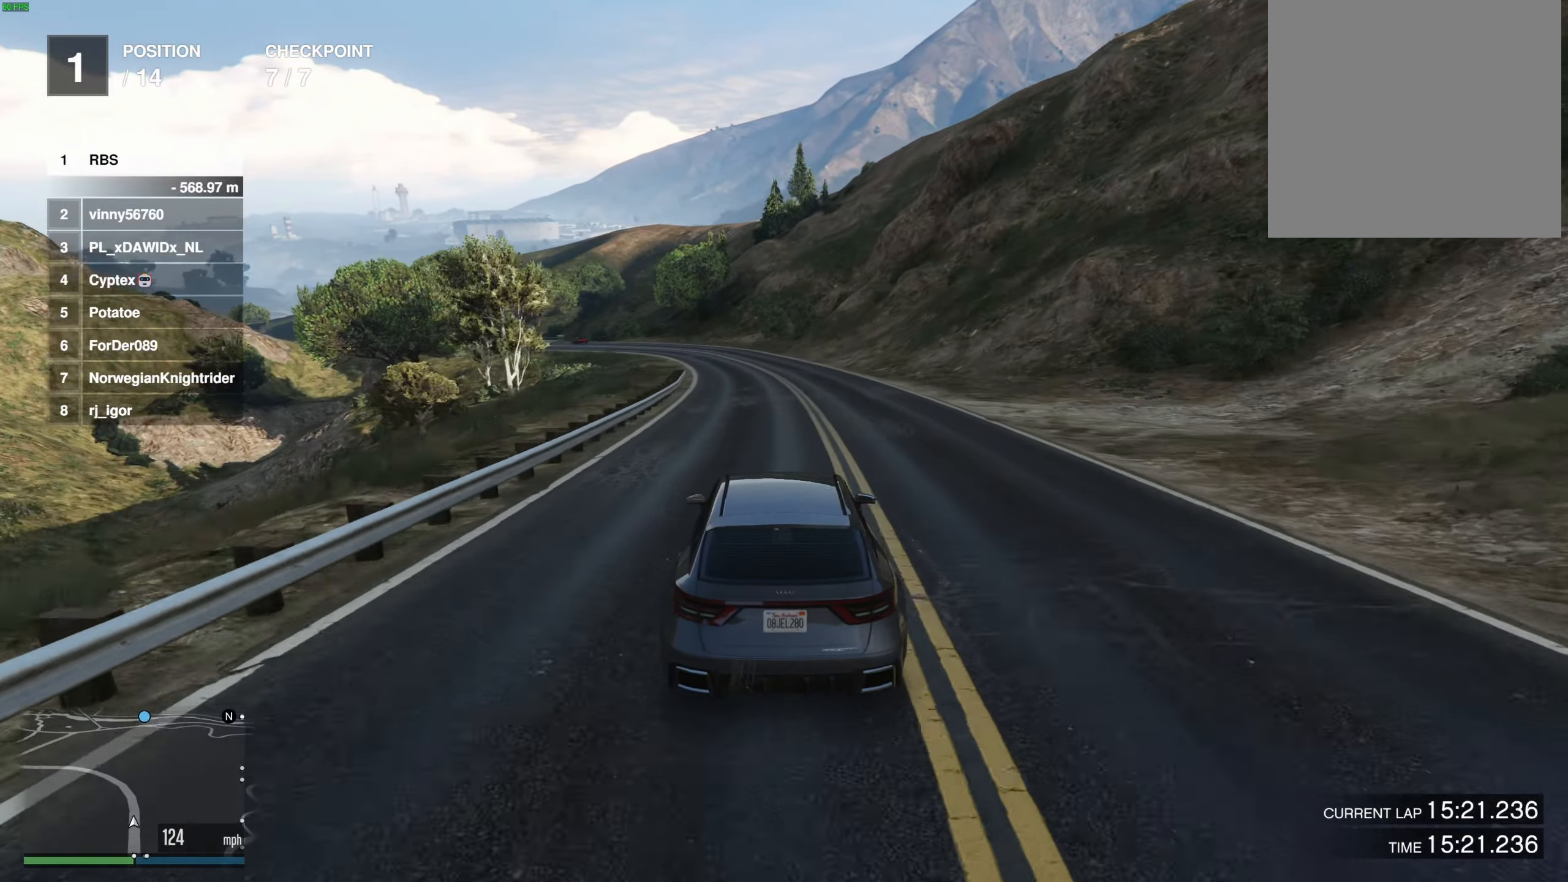
{"buttons": [], "left_stick": "up-left", "right_stick": "center", "events": [[50, "left_stick", "center"], [167, "left_stick", "up-left"], [283, "left_stick", "center"], [483, "left_stick", "up-left"]]}